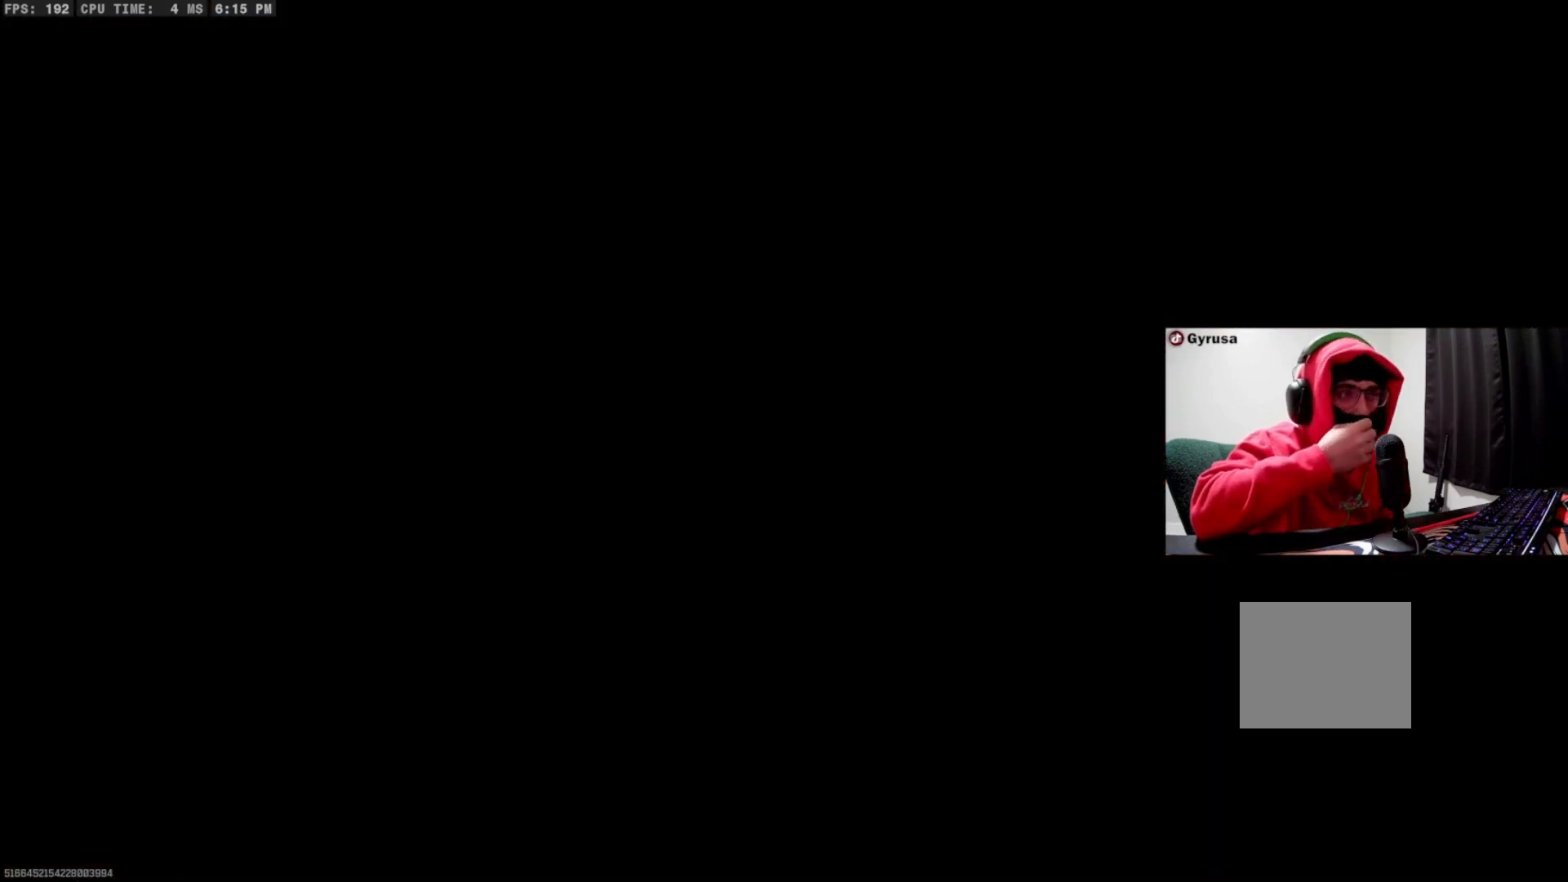
Gameplay with a controller (PlayStation layout); each line is a JSON object with the inputs held at the frame after it. "events" lists button and stick changes between this image and that frame as [ms after this image, input, new state], when the widget could be followed in between. Not read: R3 TOUCHPAD.
{"buttons": [], "left_stick": "up", "right_stick": "center", "events": [[167, "left_stick", "up"], [167, "right_stick", "right"], [267, "TRIANGLE", "down"], [300, "right_stick", "center"], [367, "TRIANGLE", "up"], [367, "right_stick", "right"], [400, "TRIANGLE", "down"], [500, "TRIANGLE", "up"], [500, "right_stick", "center"]]}
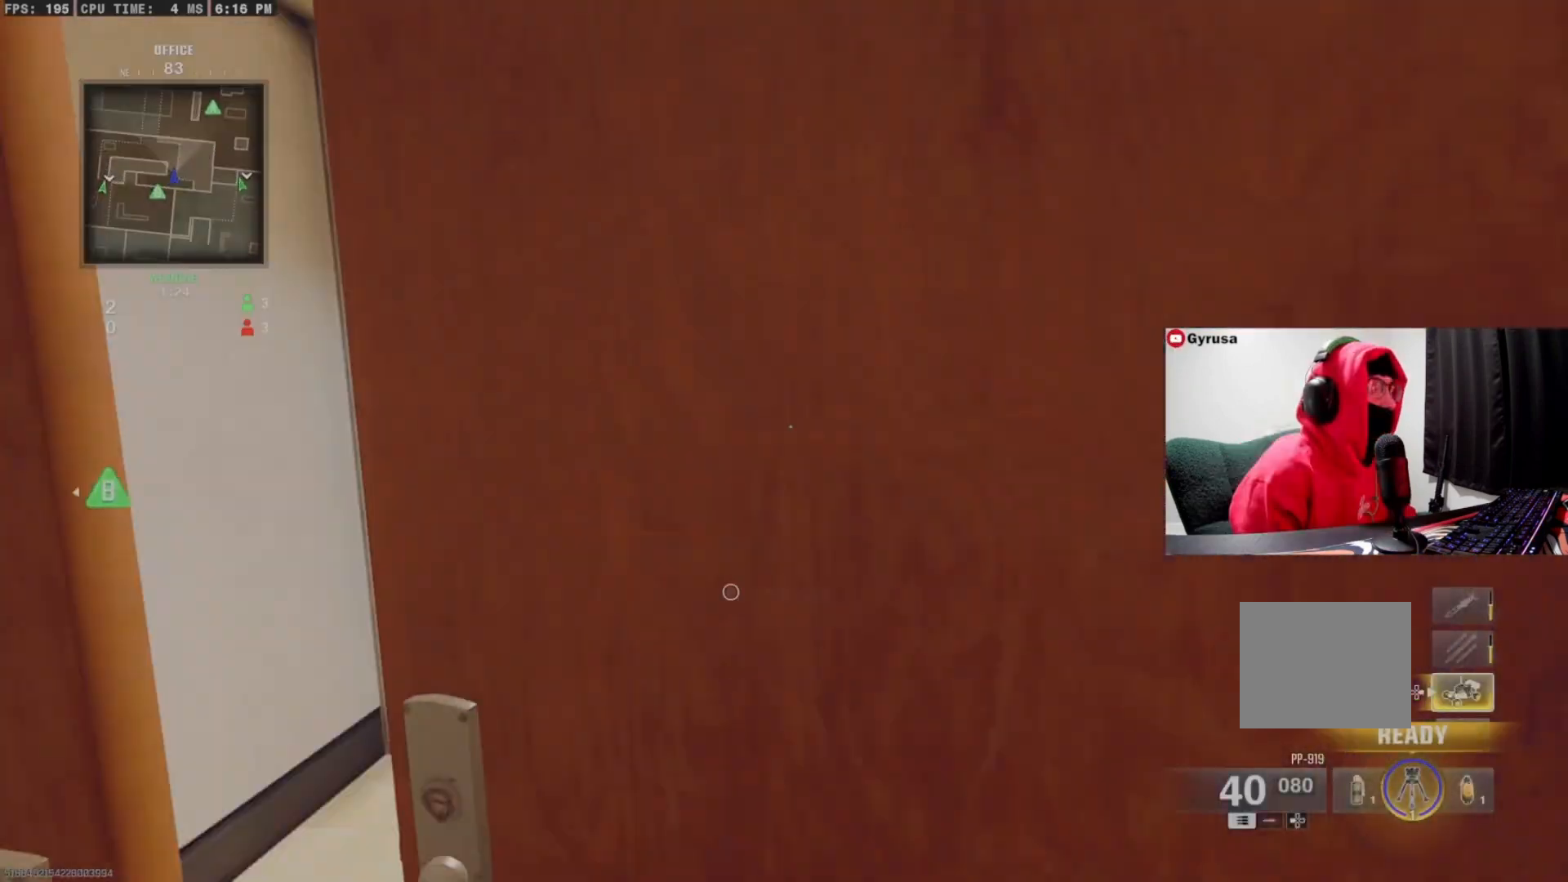
{"buttons": [], "left_stick": "up", "right_stick": "center", "events": [[67, "right_stick", "left"], [367, "right_stick", "center"]]}
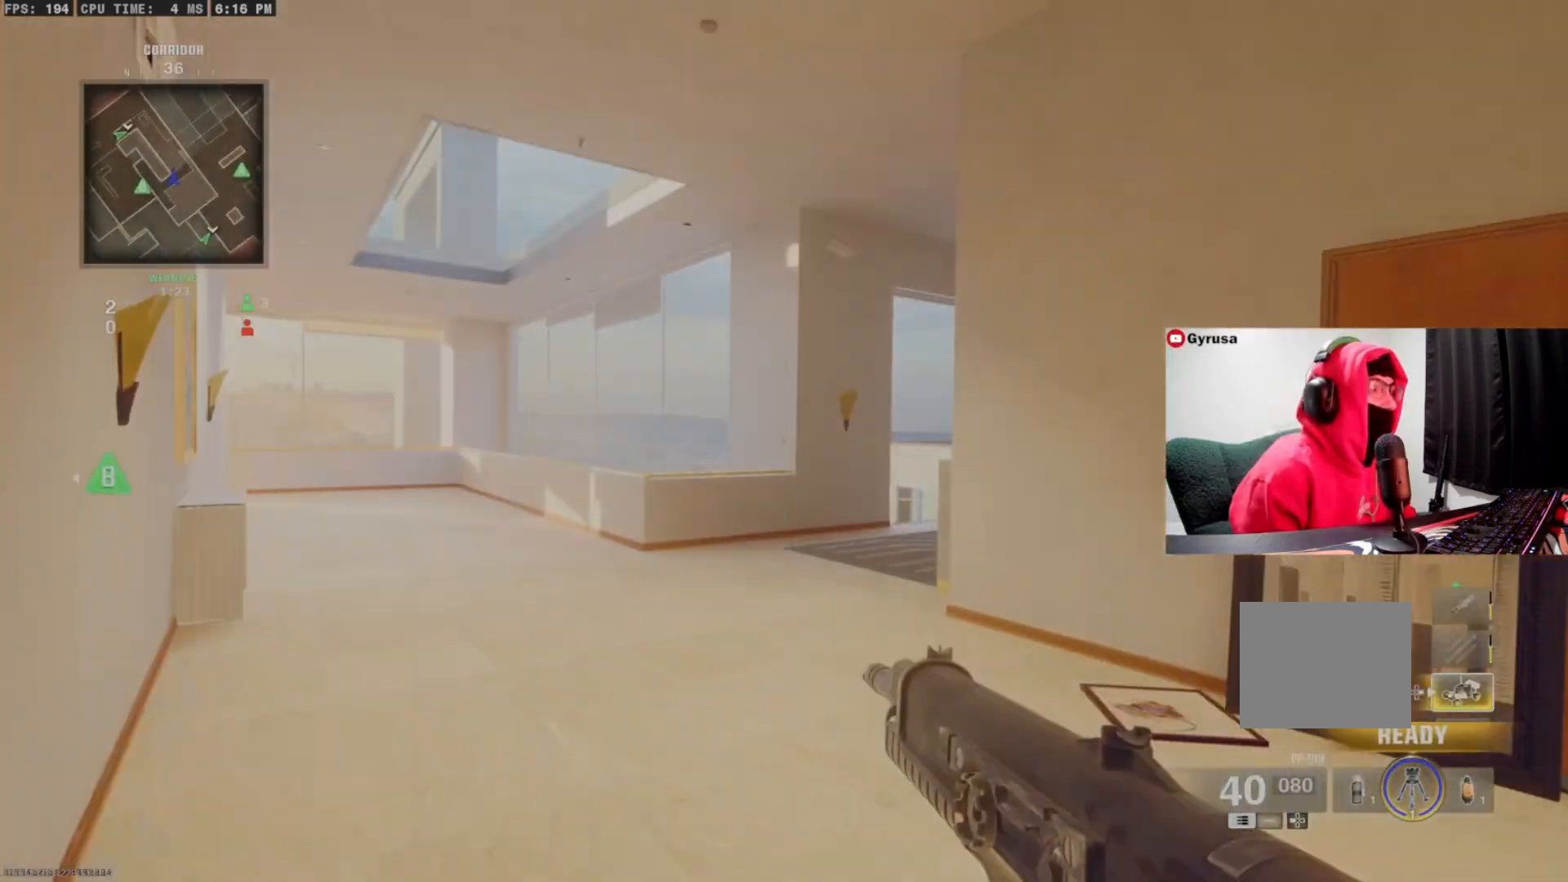
{"buttons": ["CROSS", "L1"], "left_stick": "up", "right_stick": "right", "events": [[267, "CIRCLE", "down"], [267, "right_stick", "right"], [367, "CIRCLE", "up"], [467, "CROSS", "down"], [467, "L1", "down"]]}
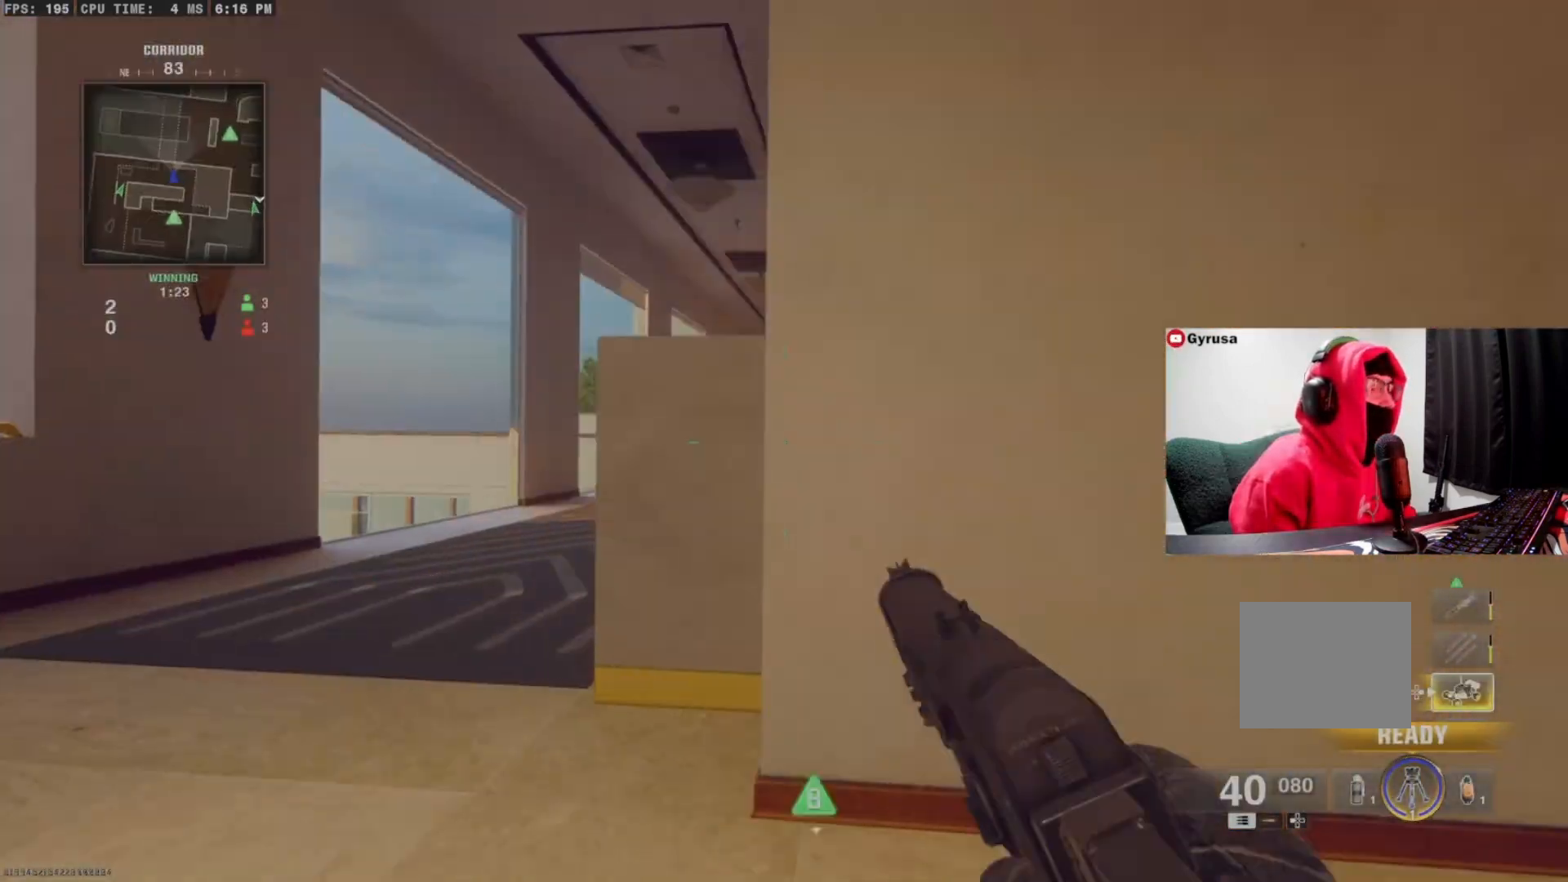
{"buttons": ["L2"], "left_stick": "right", "right_stick": "up", "events": [[67, "CROSS", "up"], [67, "left_stick", "up-right"], [67, "right_stick", "center"], [167, "right_stick", "right"], [333, "right_stick", "center"], [367, "L1", "up"], [400, "left_stick", "right"], [467, "L2", "down"], [467, "right_stick", "up"]]}
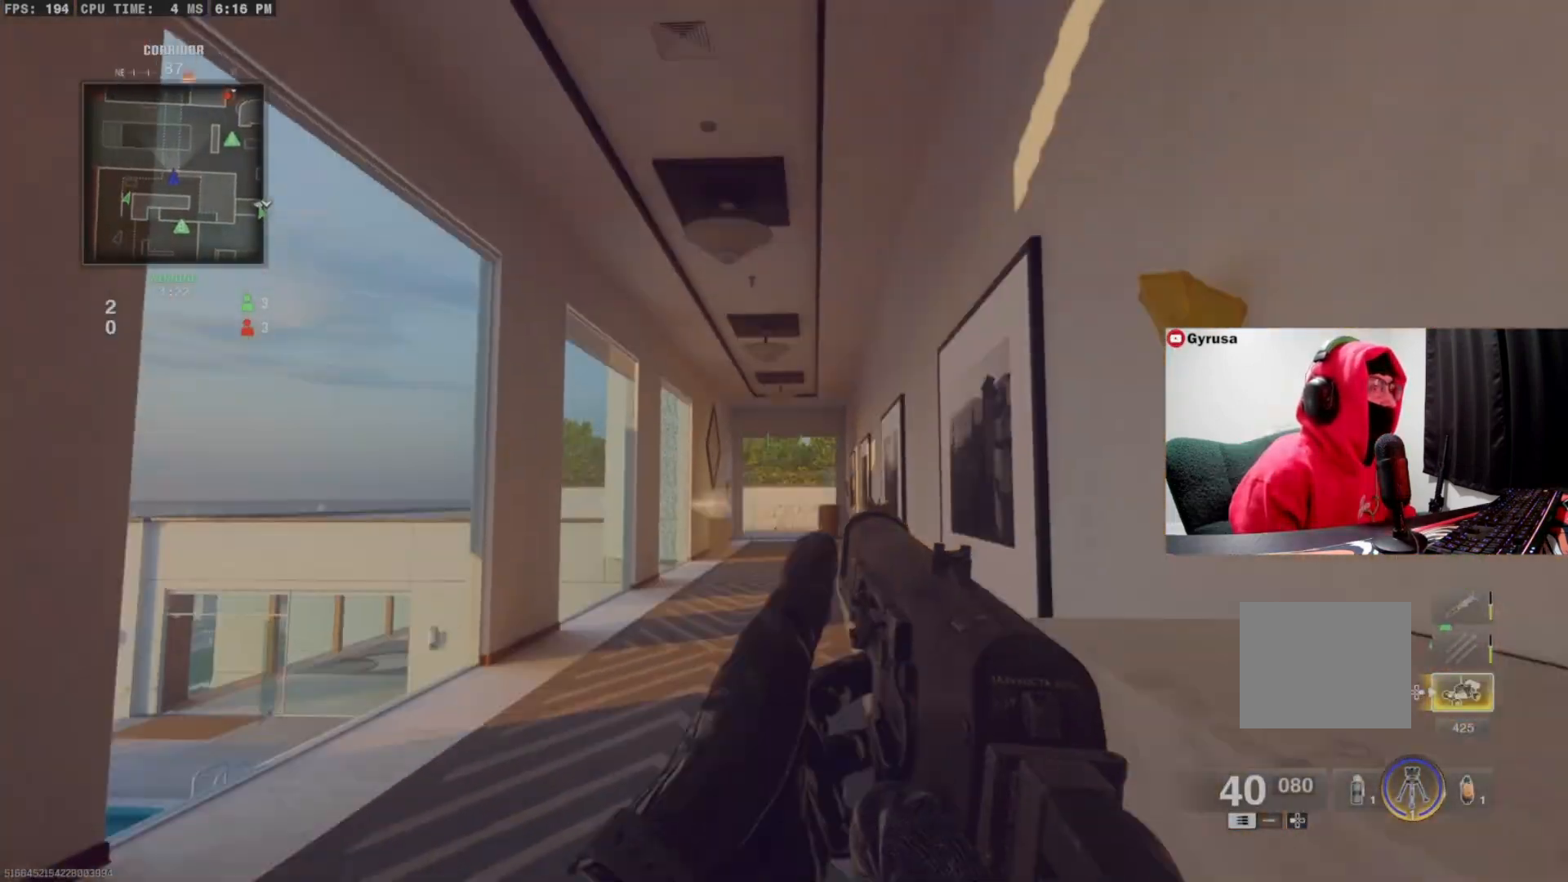
{"buttons": [], "left_stick": "right", "right_stick": "down", "events": [[67, "left_stick", "down"], [67, "right_stick", "center"], [167, "left_stick", "up-left"], [200, "L2", "up"], [267, "left_stick", "right"], [500, "right_stick", "down"]]}
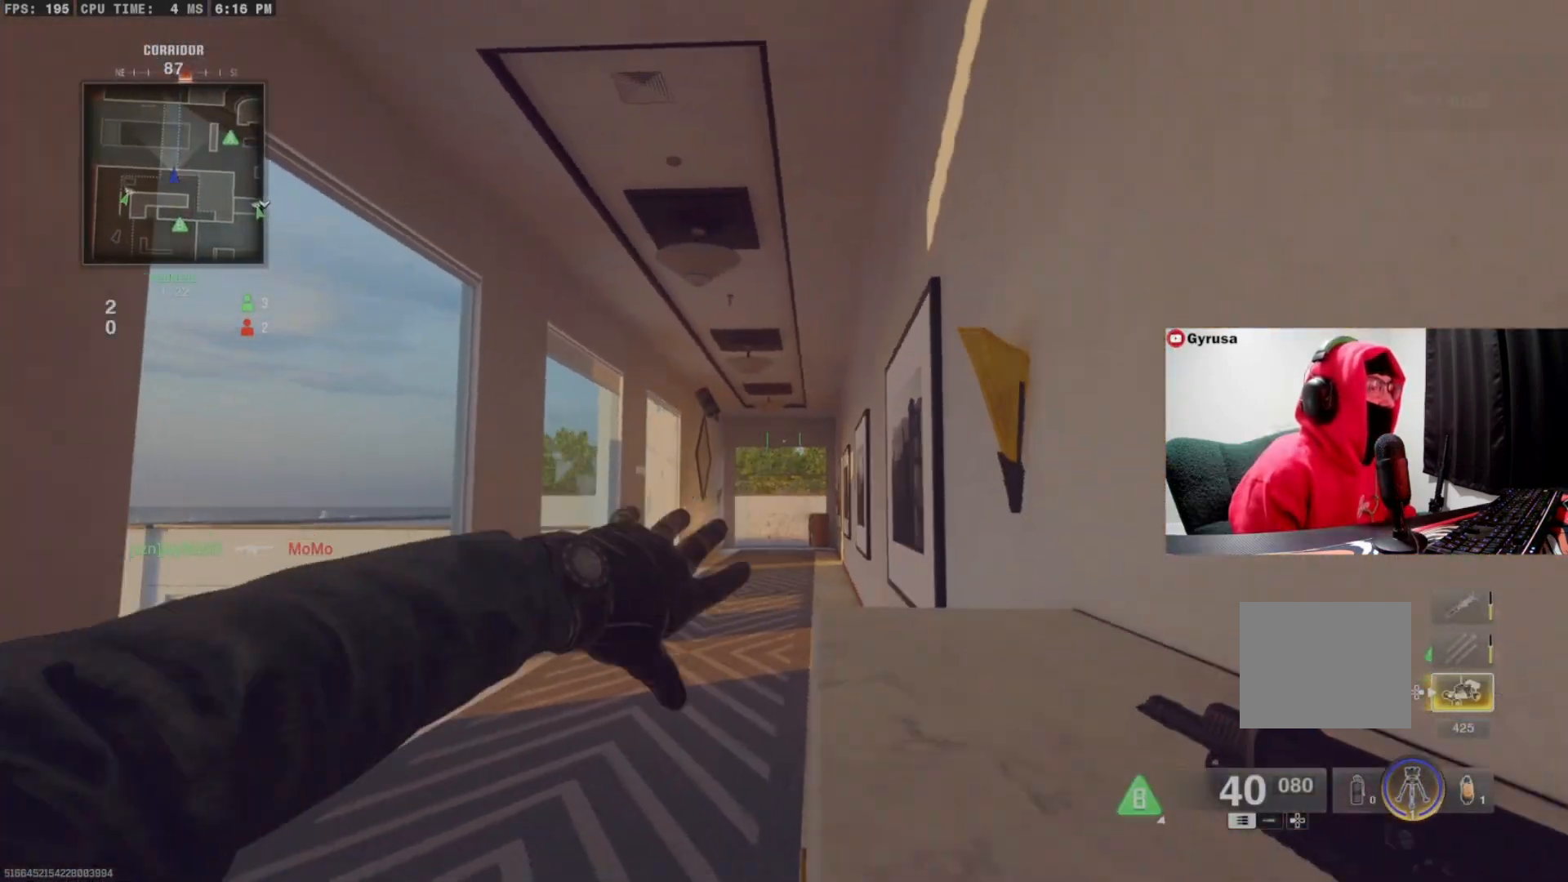
{"buttons": [], "left_stick": "up", "right_stick": "center", "events": [[67, "left_stick", "left"], [133, "right_stick", "center"], [167, "L1", "down"], [167, "left_stick", "up-left"], [300, "right_stick", "down"], [367, "L1", "up"], [400, "left_stick", "up"], [400, "right_stick", "center"]]}
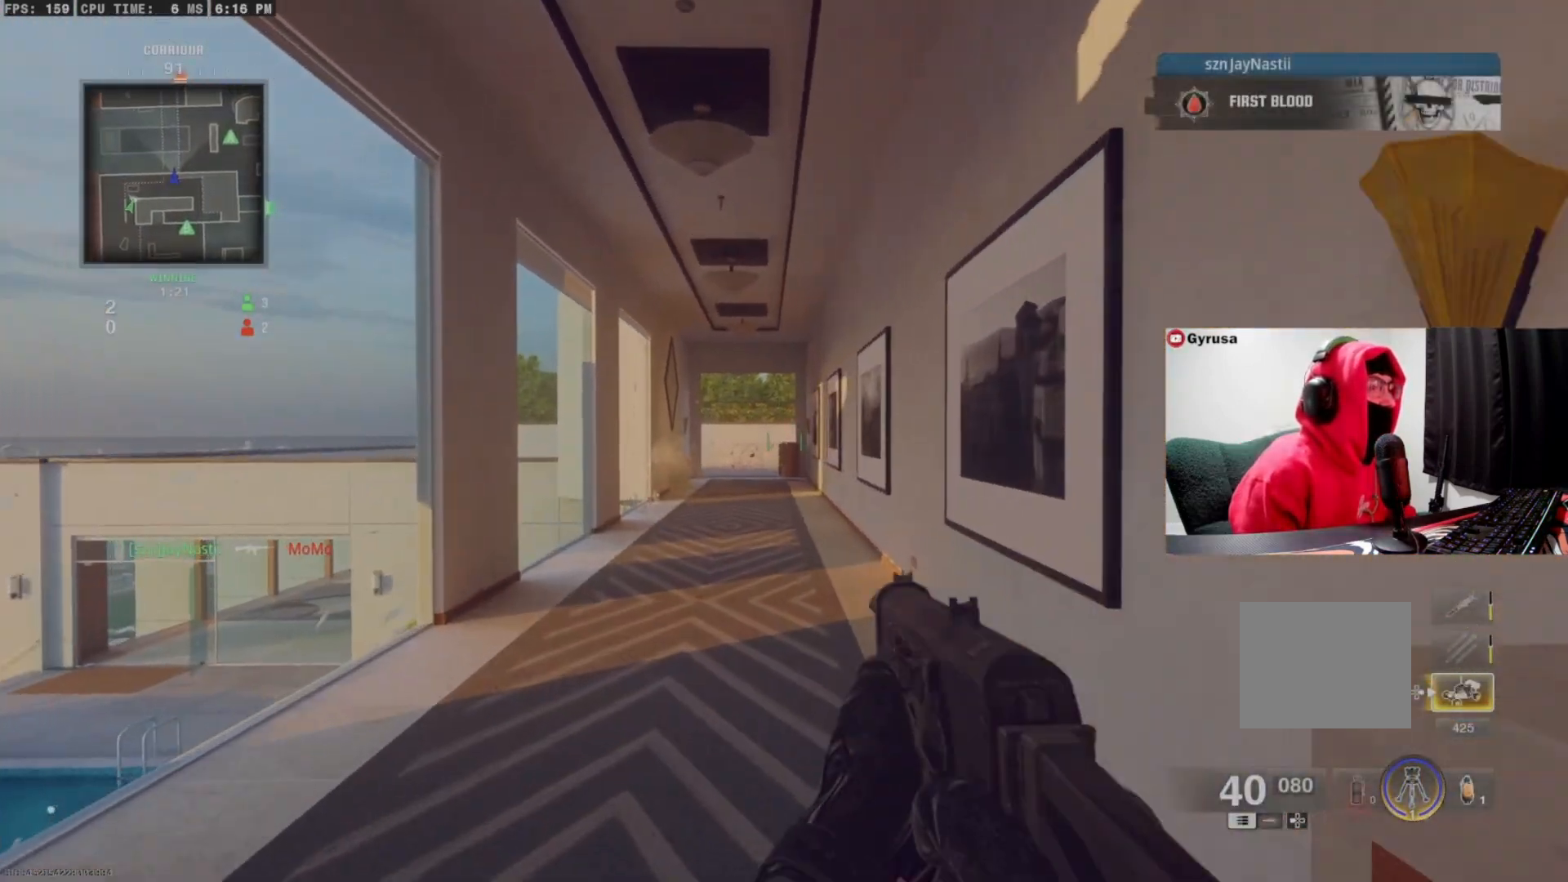
{"buttons": [], "left_stick": "up", "right_stick": "center", "events": [[133, "TRIANGLE", "down"], [167, "TRIANGLE", "up"], [233, "TRIANGLE", "down"], [300, "TRIANGLE", "up"]]}
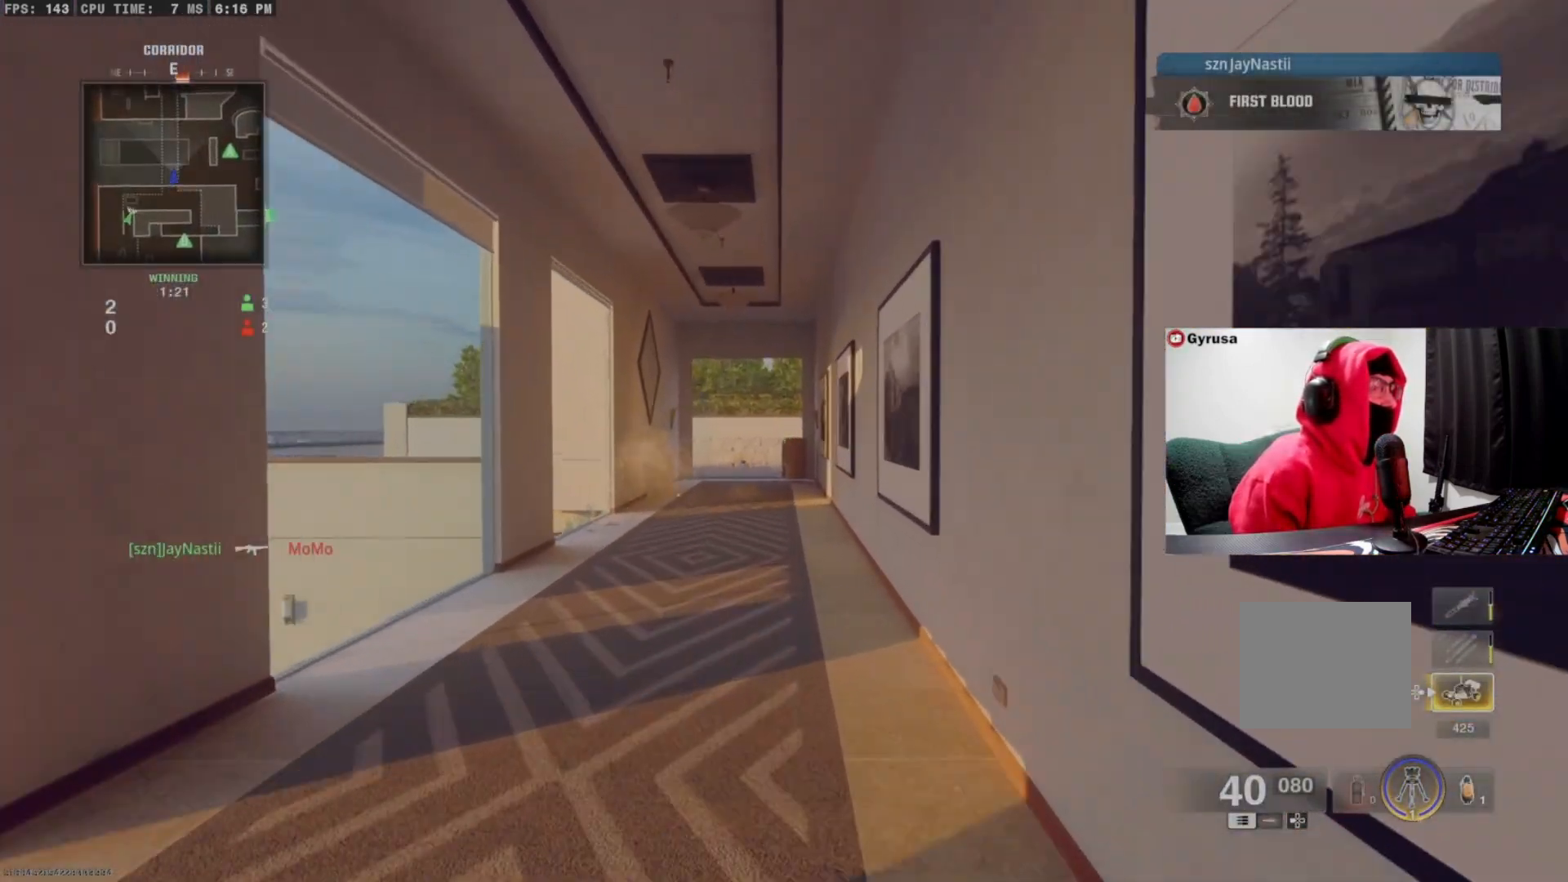
{"buttons": ["CROSS"], "left_stick": "up", "right_stick": "center", "events": [[200, "CIRCLE", "down"], [300, "CIRCLE", "up"], [500, "CROSS", "down"]]}
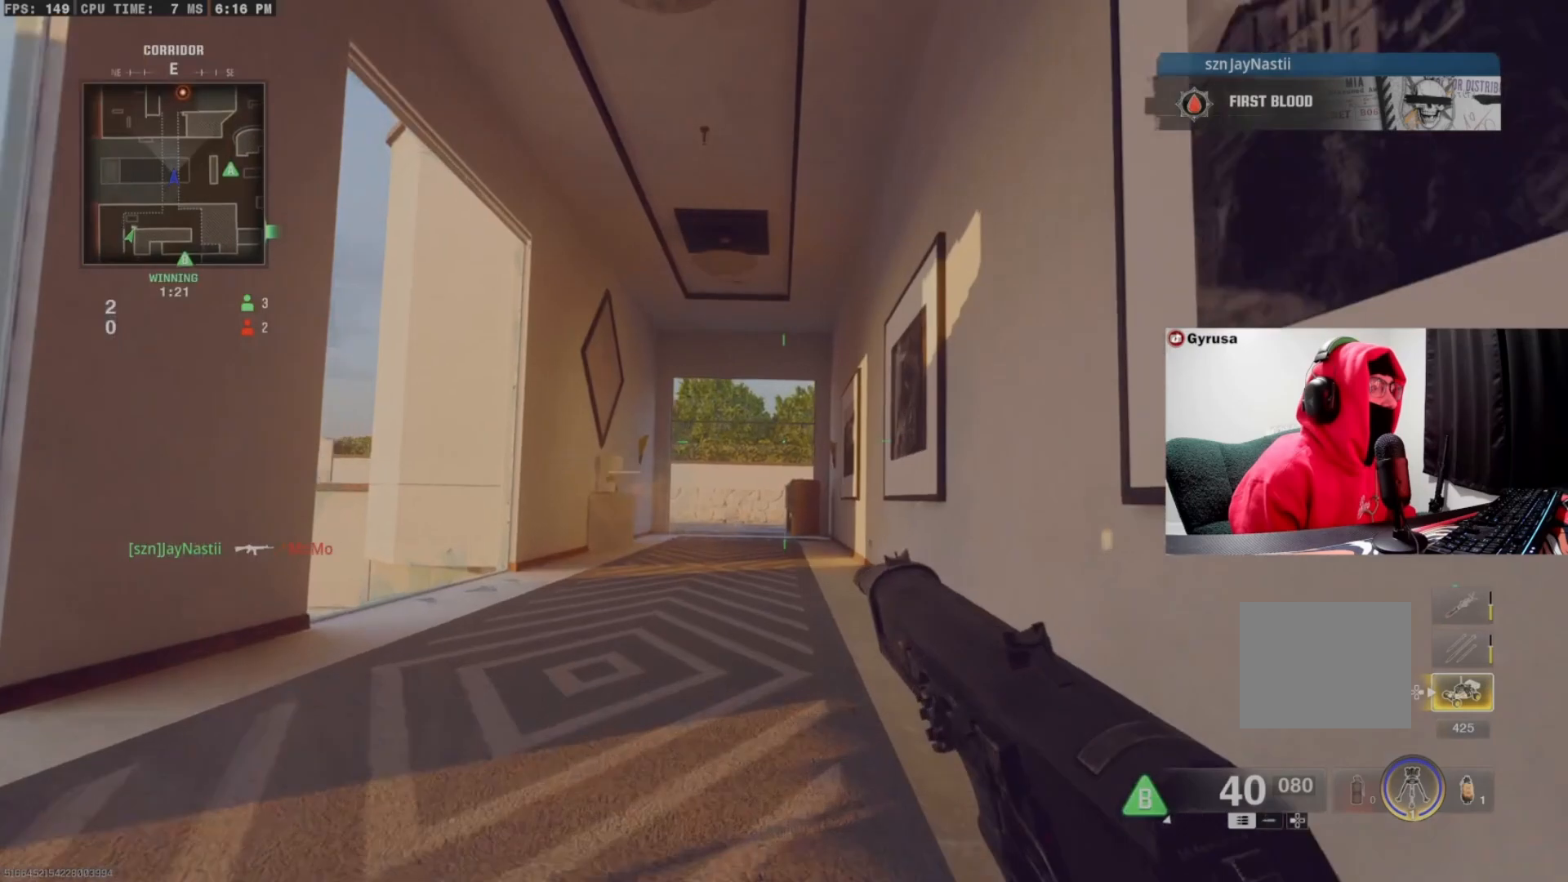
{"buttons": ["TRIANGLE"], "left_stick": "up", "right_stick": "center", "events": [[67, "L3", "down"], [100, "CROSS", "up"], [167, "L3", "up"], [267, "L3", "down"], [333, "L3", "up"], [333, "TRIANGLE", "down"], [367, "TRIANGLE", "up"], [467, "TRIANGLE", "down"]]}
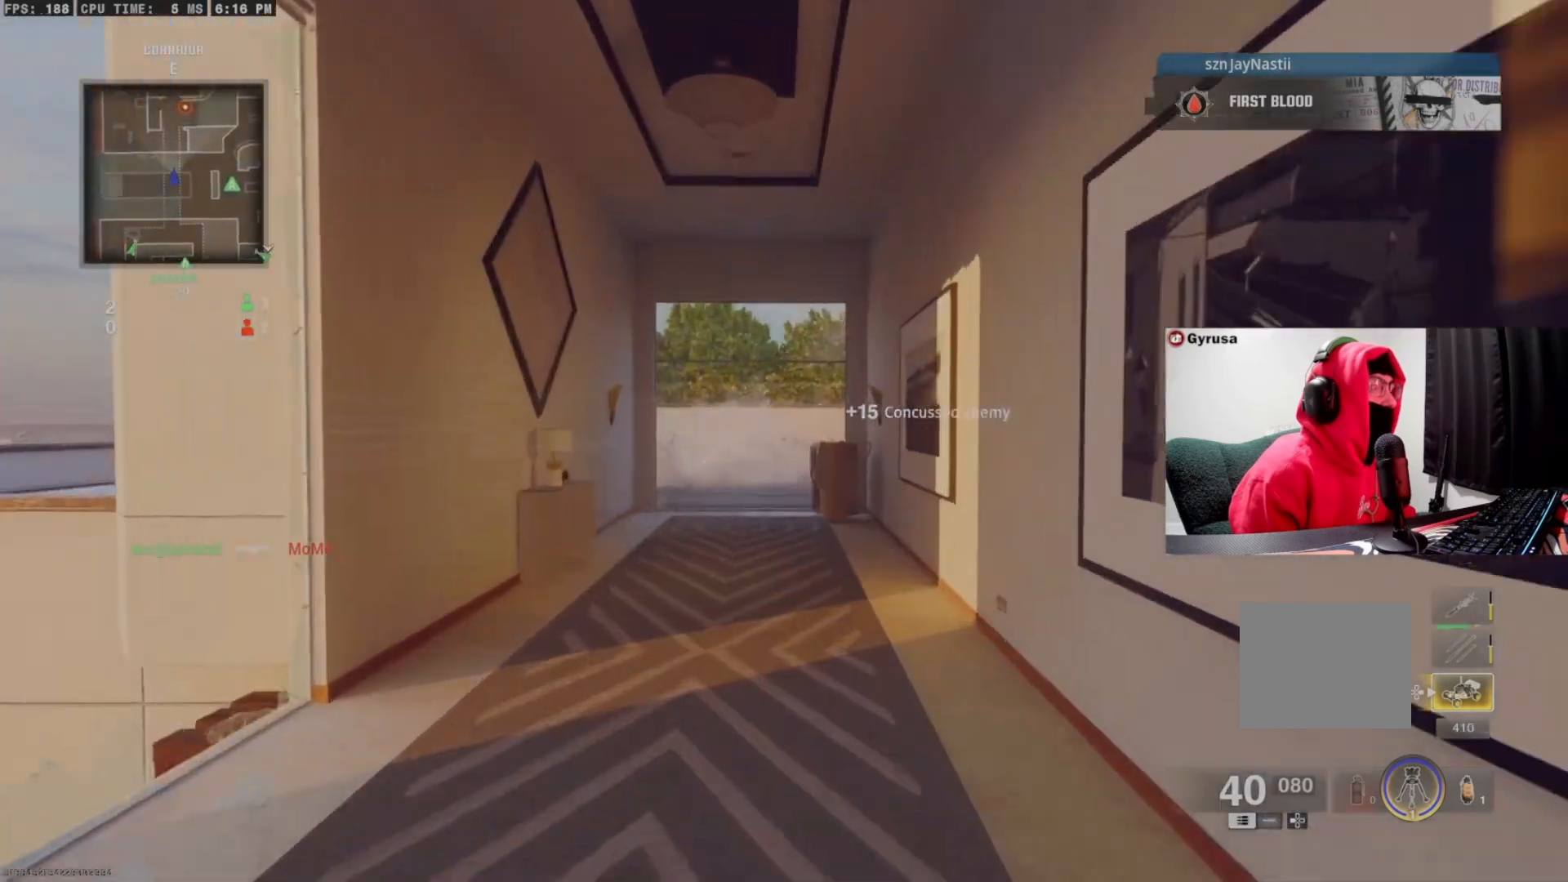
{"buttons": [], "left_stick": "up", "right_stick": "center", "events": [[33, "TRIANGLE", "up"]]}
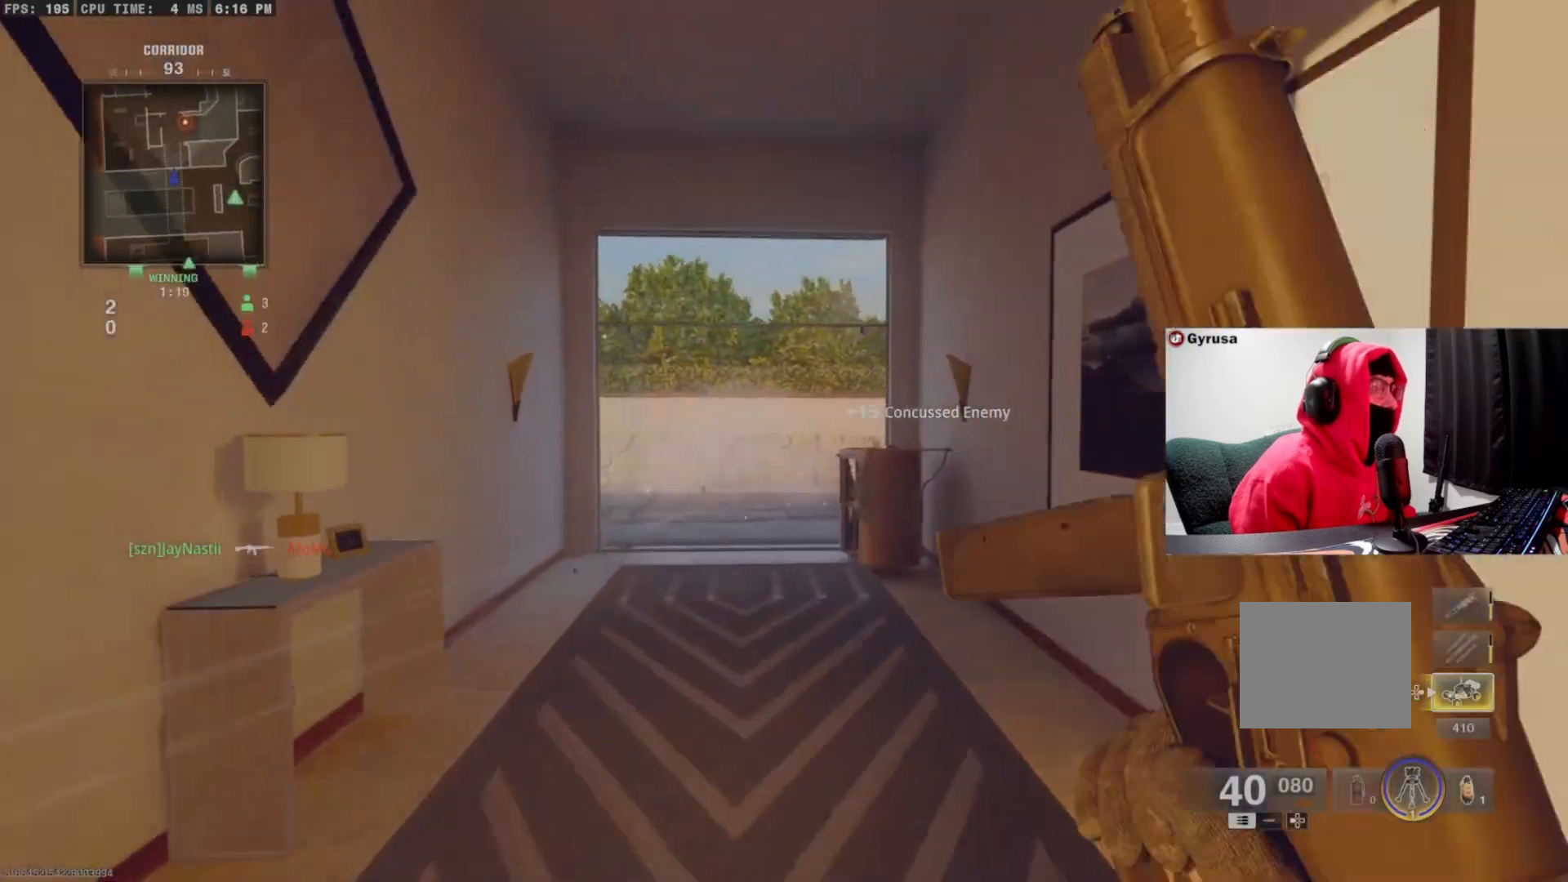
{"buttons": ["L1"], "left_stick": "up", "right_stick": "left", "events": [[167, "L3", "down"], [167, "right_stick", "right"], [267, "CIRCLE", "down"], [400, "CIRCLE", "up"], [400, "L1", "down"], [433, "right_stick", "left"], [467, "L3", "up"]]}
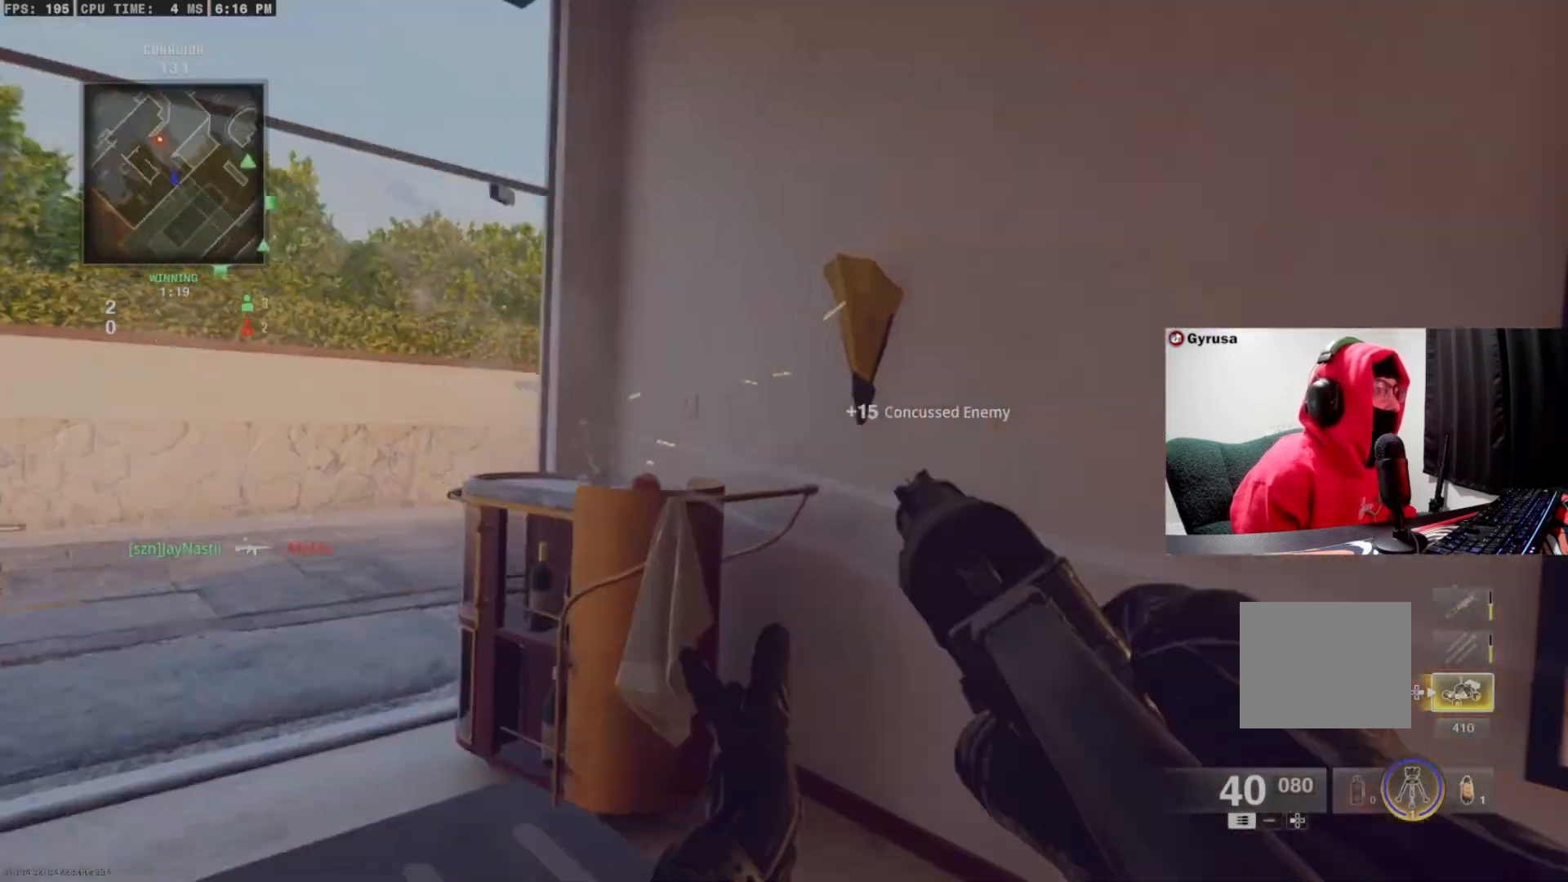
{"buttons": ["L1"], "left_stick": "up-left", "right_stick": "right", "events": [[67, "right_stick", "center"], [133, "left_stick", "up-left"], [133, "right_stick", "right"]]}
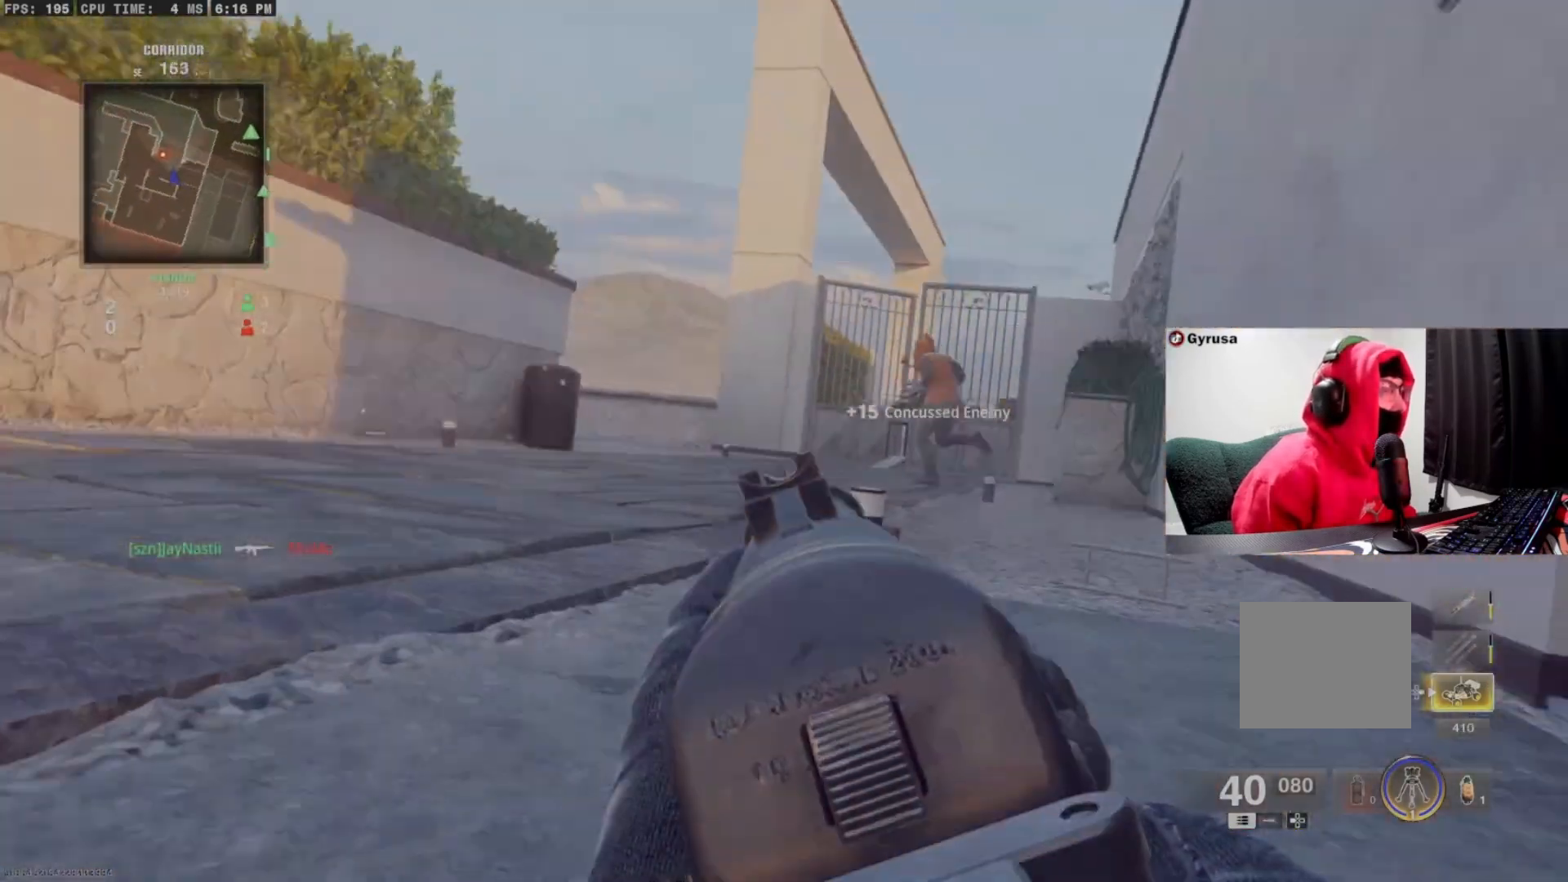
{"buttons": ["CROSS", "L1", "R1"], "left_stick": "center", "right_stick": "center", "events": [[67, "R1", "down"], [133, "right_stick", "up"], [200, "right_stick", "right"], [267, "CROSS", "down"], [267, "right_stick", "center"], [333, "left_stick", "left"], [400, "right_stick", "left"], [467, "left_stick", "center"], [467, "right_stick", "center"]]}
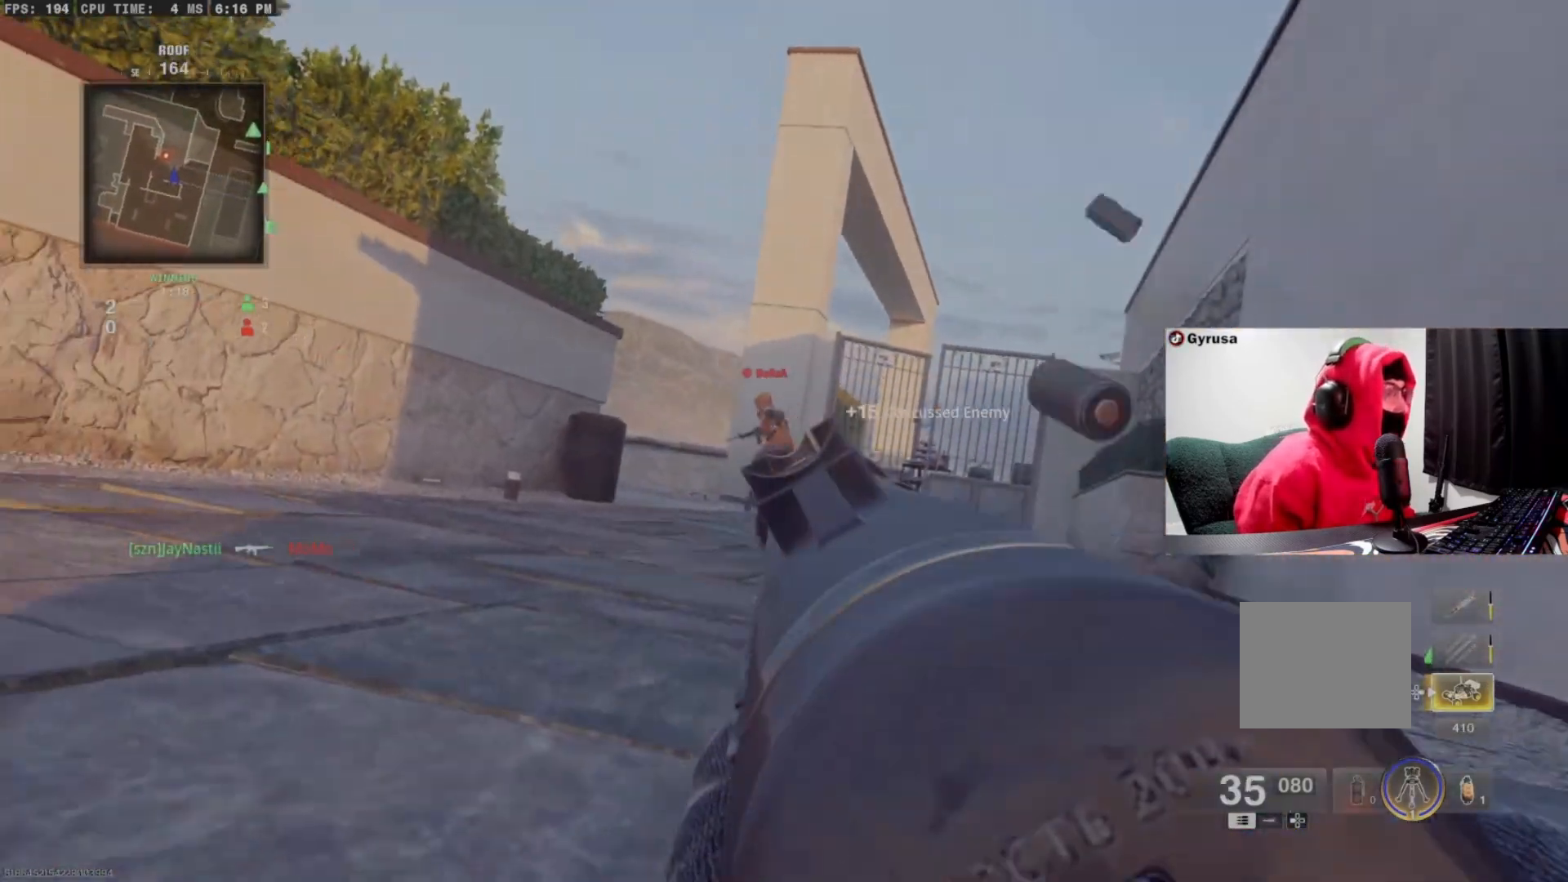
{"buttons": ["R1"], "left_stick": "up-right", "right_stick": "down-right", "events": [[67, "left_stick", "down-left"], [100, "right_stick", "left"], [200, "left_stick", "down-right"], [267, "left_stick", "right"], [467, "CROSS", "up"], [467, "L1", "up"], [467, "left_stick", "up-right"], [467, "right_stick", "down-right"]]}
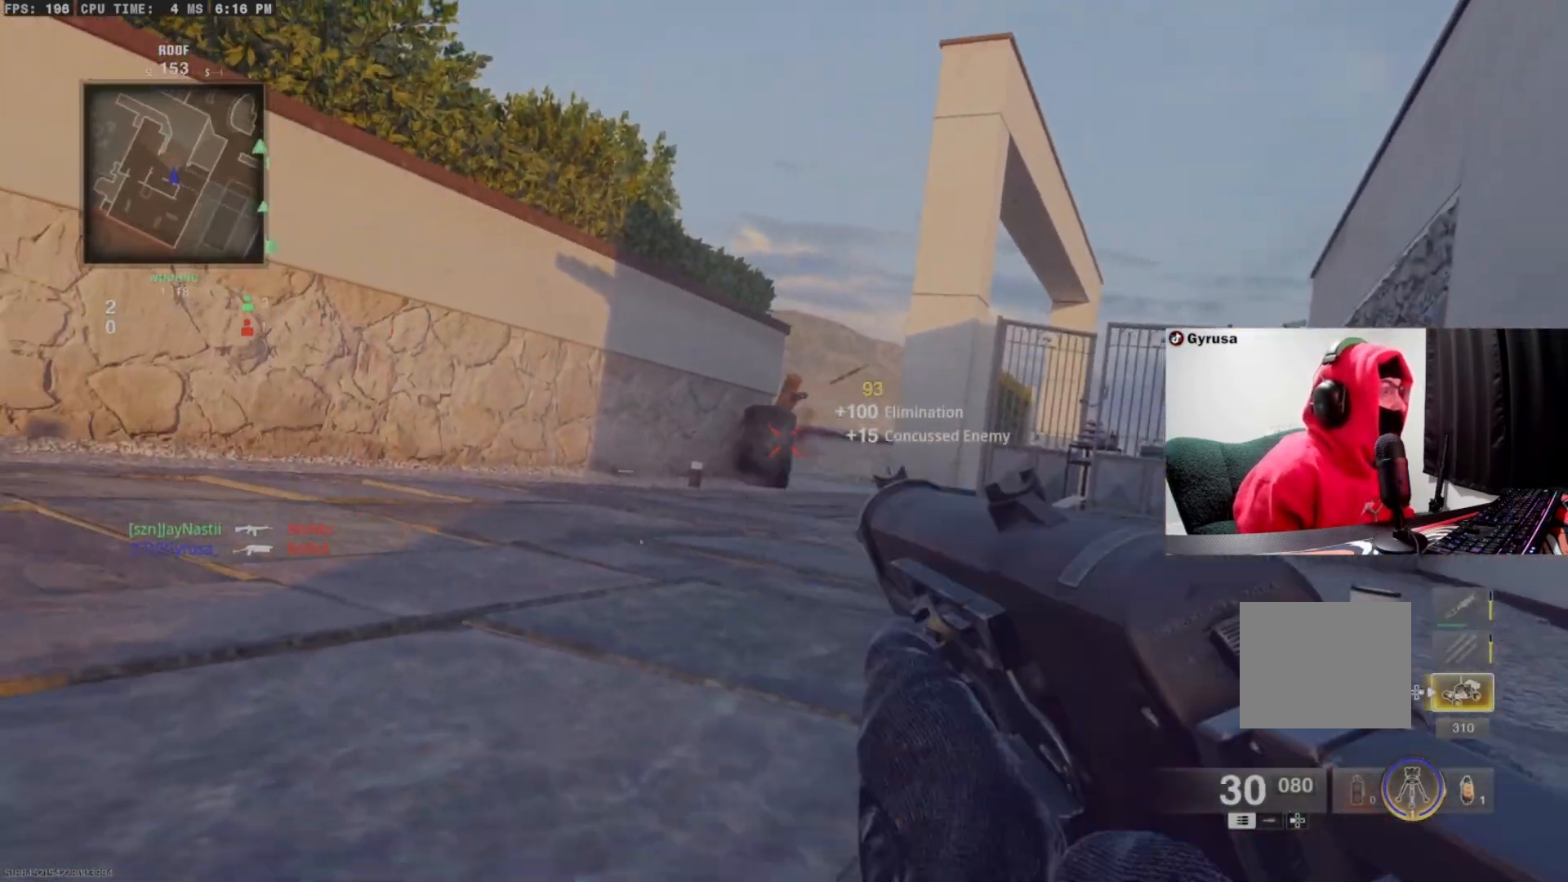
{"buttons": ["TRIANGLE", "L3"], "left_stick": "up", "right_stick": "left", "events": [[33, "L3", "down"], [33, "R1", "up"], [67, "left_stick", "up"], [67, "right_stick", "left"], [100, "L3", "up"], [133, "TRIANGLE", "down"], [167, "TRIANGLE", "up"], [167, "left_stick", "left"], [433, "L3", "down"], [433, "left_stick", "up"], [467, "TRIANGLE", "down"]]}
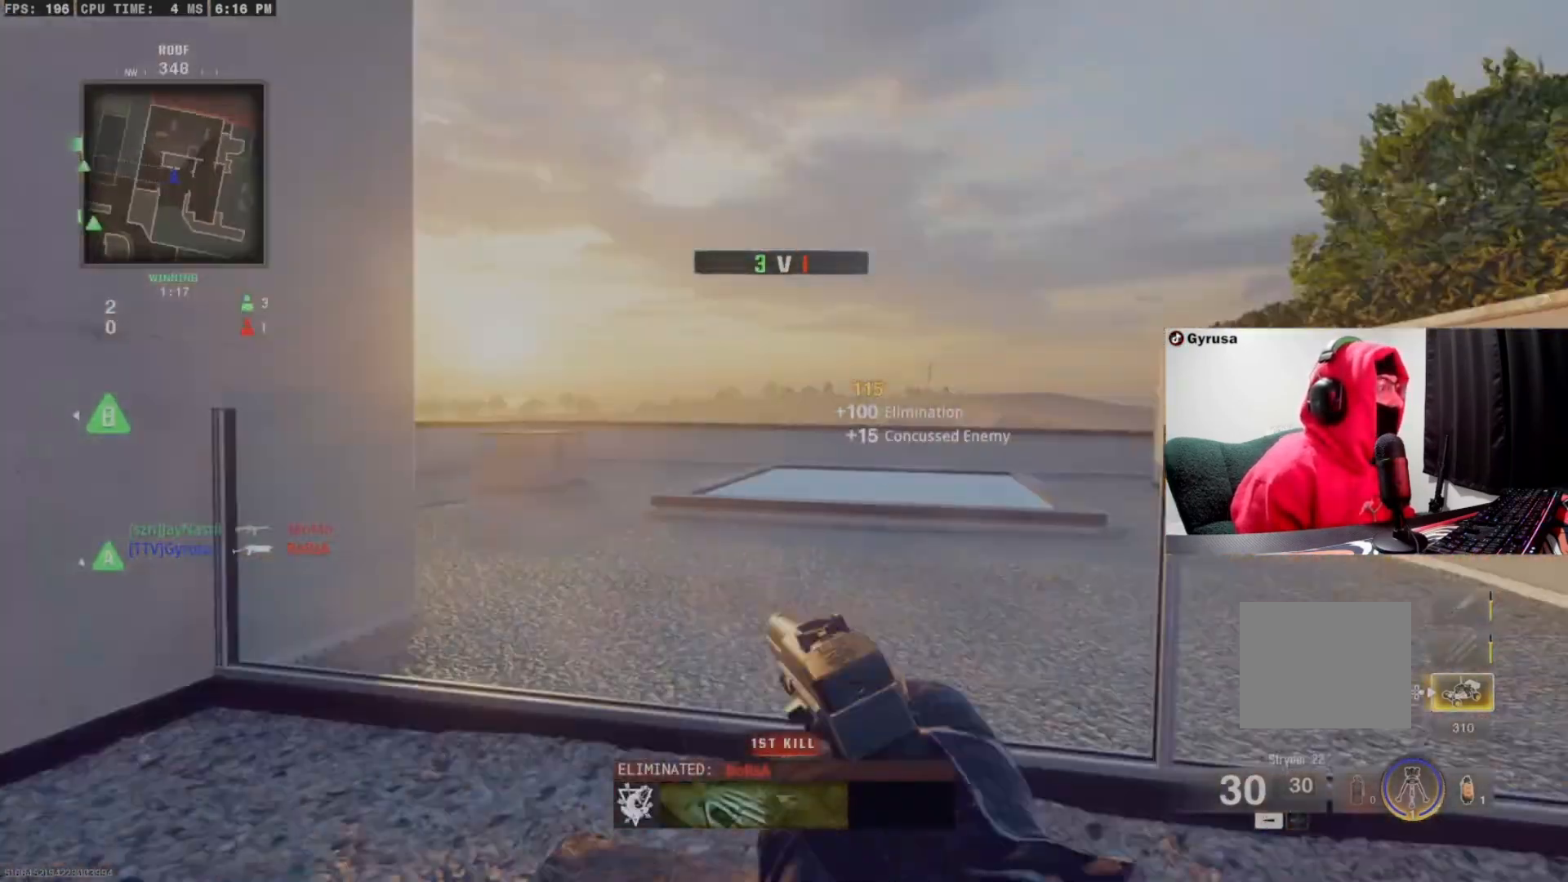
{"buttons": [], "left_stick": "up", "right_stick": "down-left", "events": [[67, "L3", "up"], [67, "TRIANGLE", "up"], [67, "right_stick", "down-left"], [200, "right_stick", "center"], [300, "right_stick", "down-left"]]}
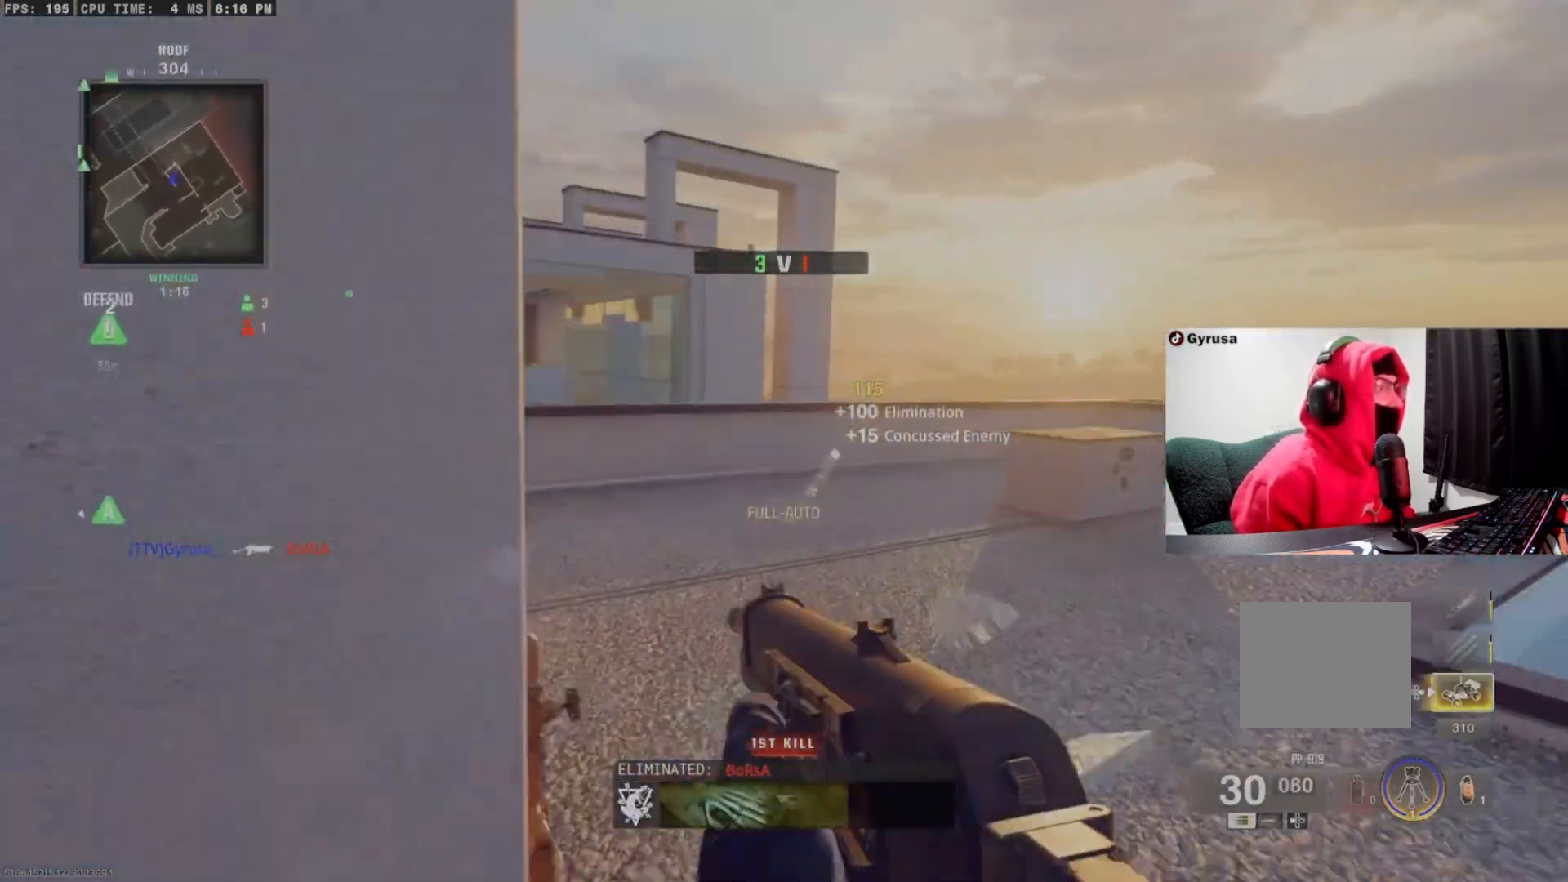
{"buttons": [], "left_stick": "up", "right_stick": "center", "events": [[67, "TRIANGLE", "down"], [67, "right_stick", "left"], [167, "TRIANGLE", "up"], [200, "TRIANGLE", "down"], [267, "right_stick", "center"], [300, "TRIANGLE", "up"]]}
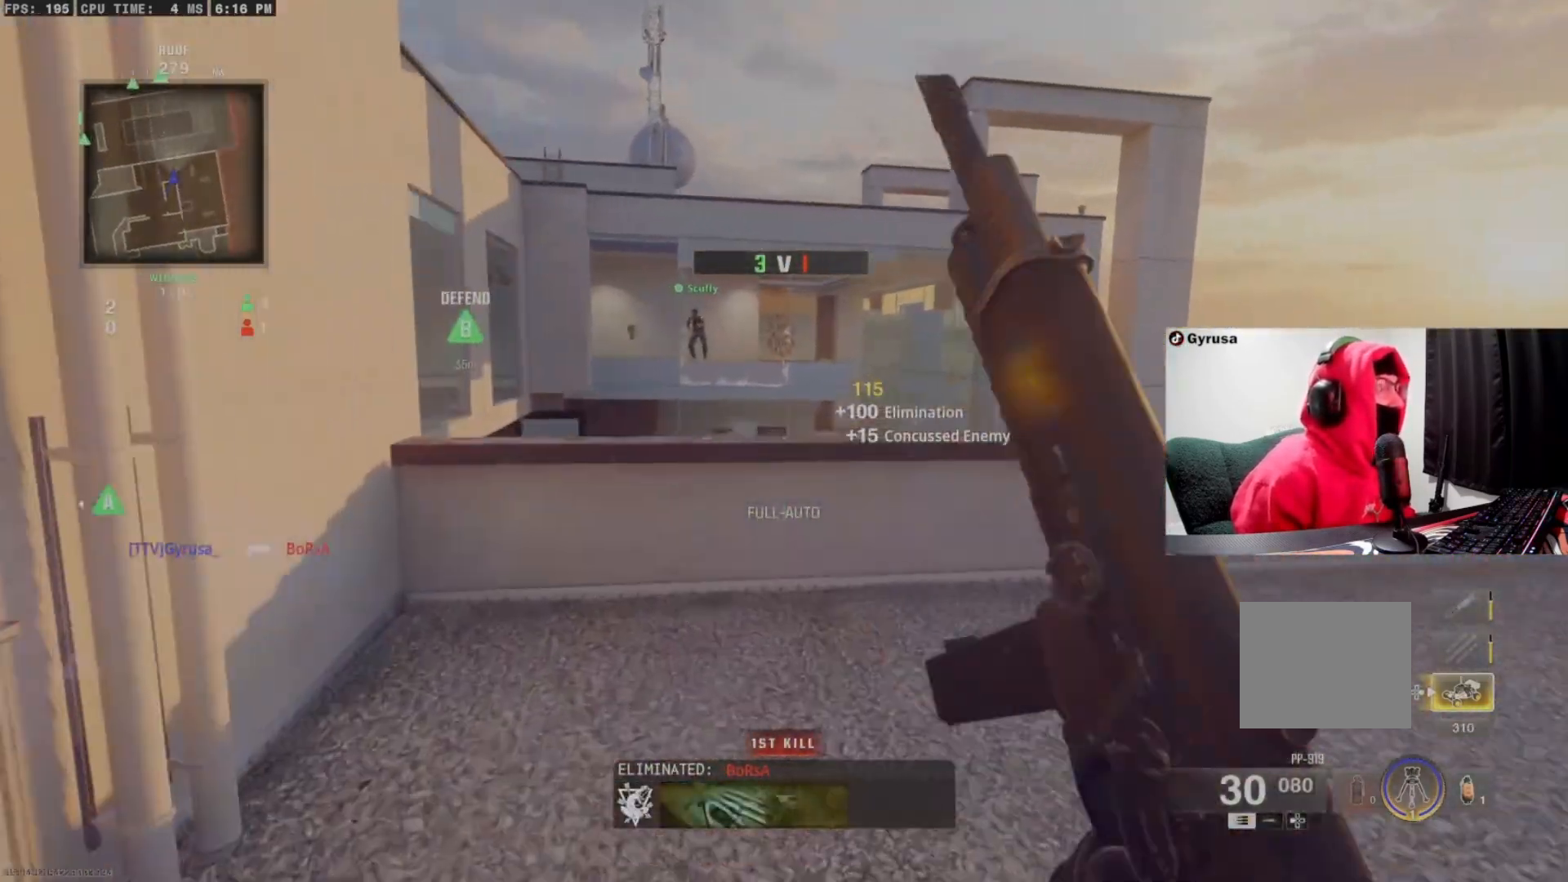
{"buttons": [], "left_stick": "left", "right_stick": "left", "events": [[67, "CROSS", "down"], [67, "right_stick", "down-left"], [133, "right_stick", "down"], [167, "CROSS", "up"], [167, "left_stick", "up-left"], [267, "TRIANGLE", "down"], [267, "right_stick", "down-left"], [300, "TRIANGLE", "up"], [367, "TRIANGLE", "down"], [400, "right_stick", "center"], [467, "TRIANGLE", "up"], [467, "left_stick", "left"], [467, "right_stick", "left"]]}
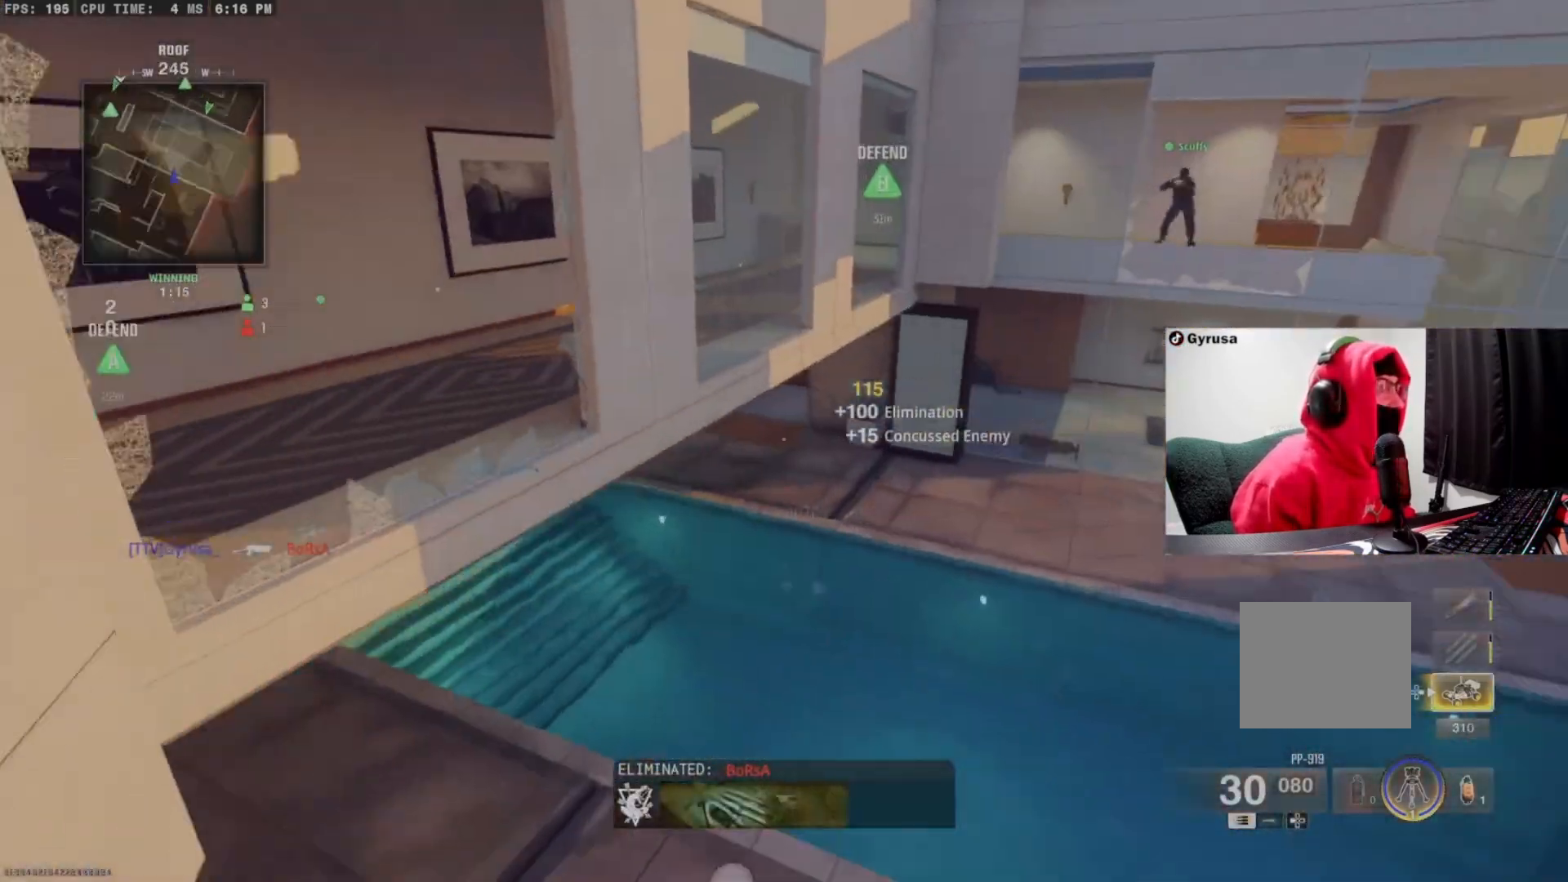
{"buttons": [], "left_stick": "left", "right_stick": "up-left", "events": [[167, "right_stick", "up-left"]]}
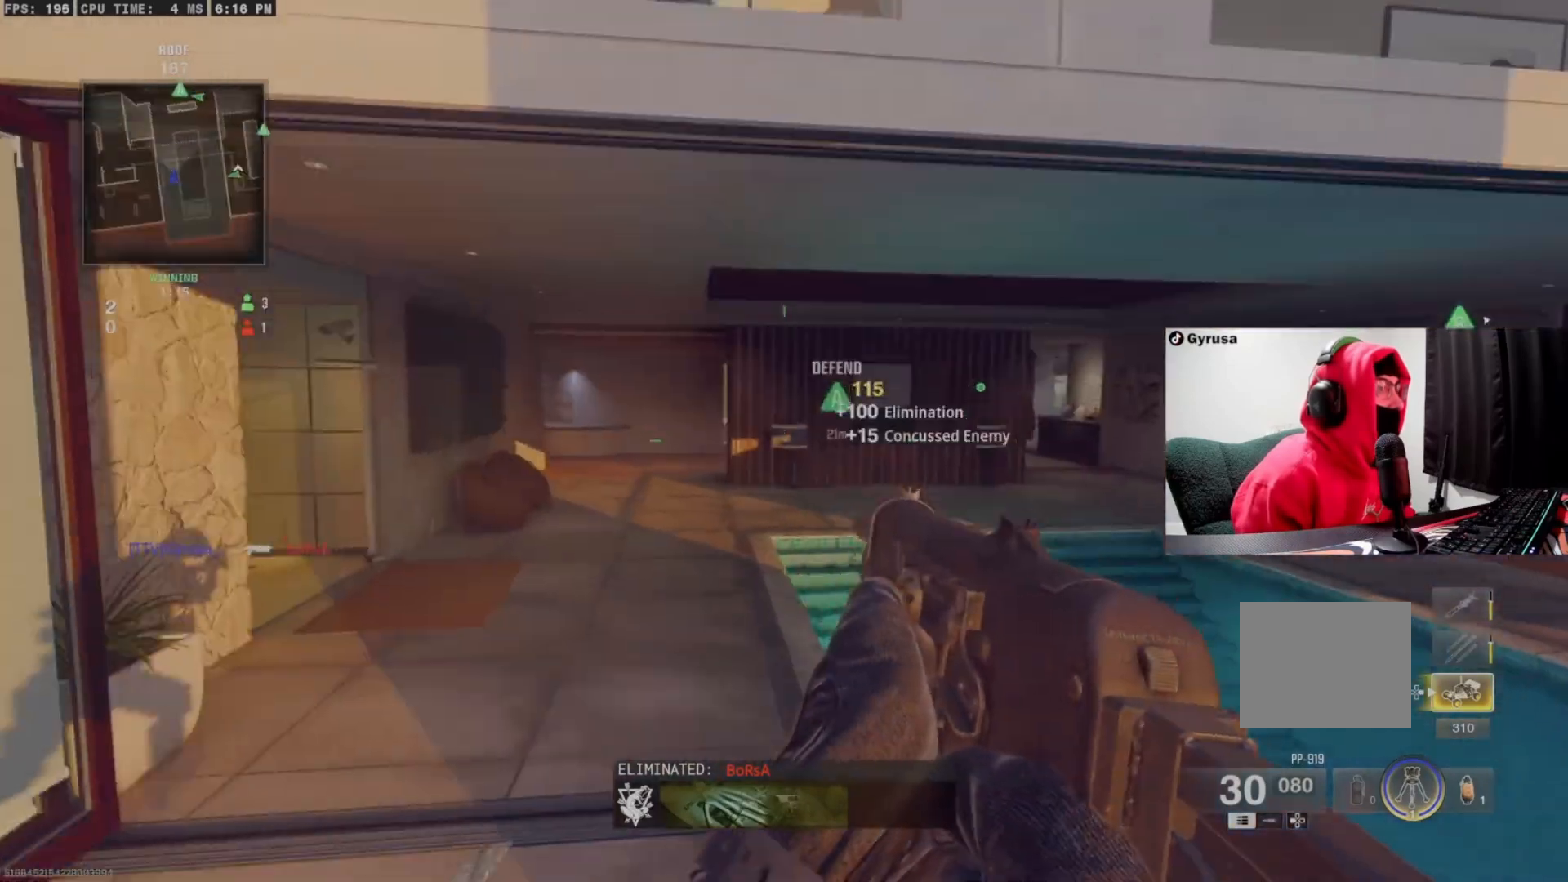
{"buttons": [], "left_stick": "up-left", "right_stick": "left", "events": [[33, "right_stick", "center"], [267, "left_stick", "up-left"], [433, "right_stick", "left"]]}
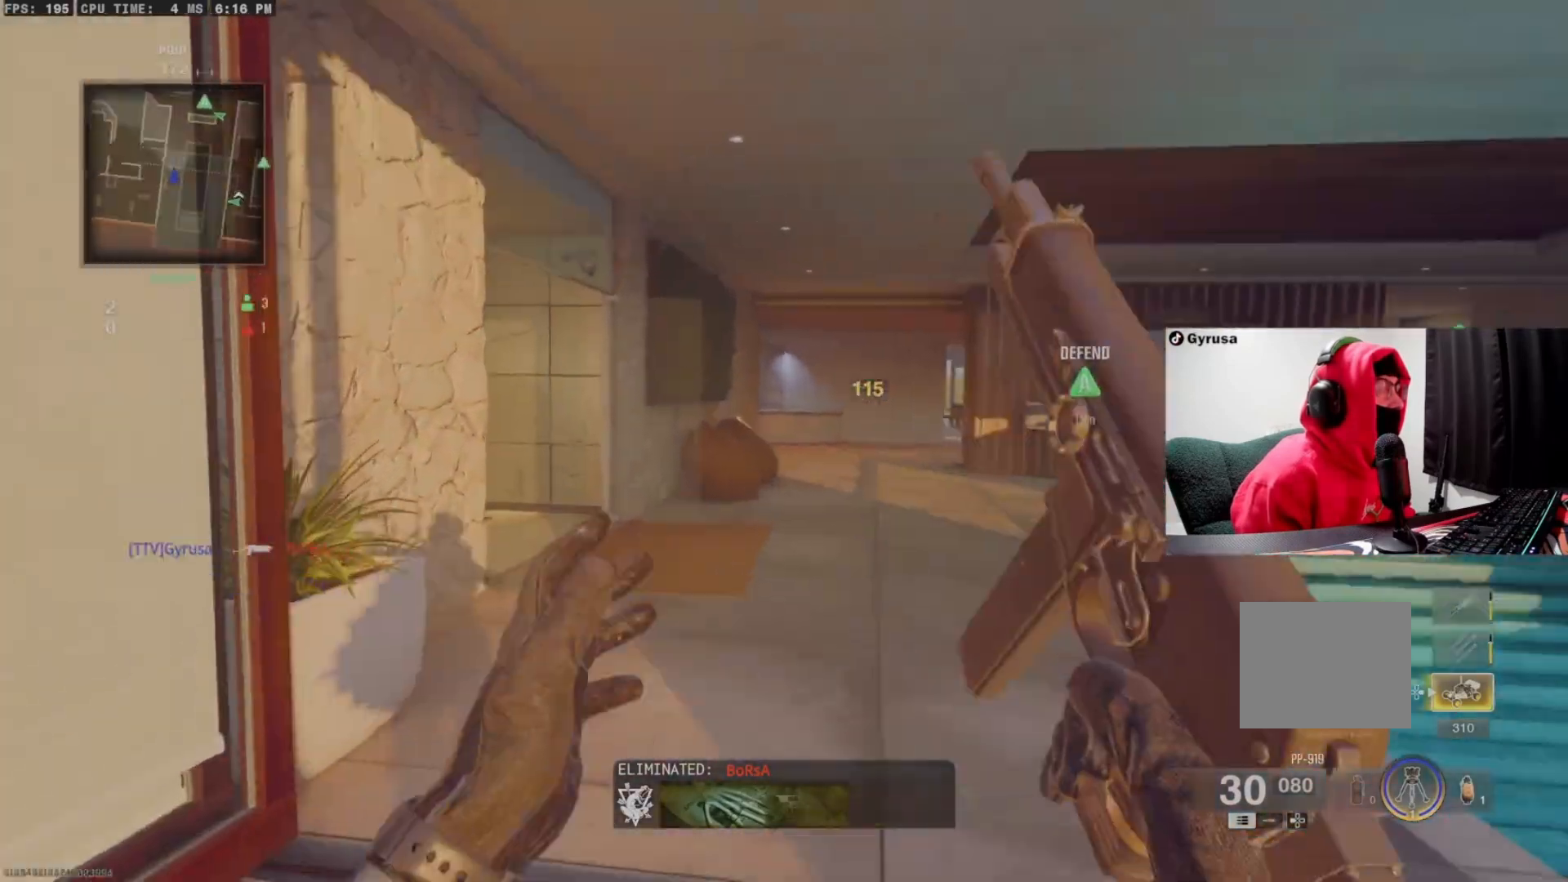
{"buttons": [], "left_stick": "left", "right_stick": "left", "events": [[33, "CIRCLE", "down"], [33, "right_stick", "center"], [167, "CIRCLE", "up"], [167, "right_stick", "right"], [200, "left_stick", "left"], [233, "CROSS", "down"], [300, "CROSS", "up"], [367, "left_stick", "up"], [467, "left_stick", "left"], [500, "right_stick", "left"]]}
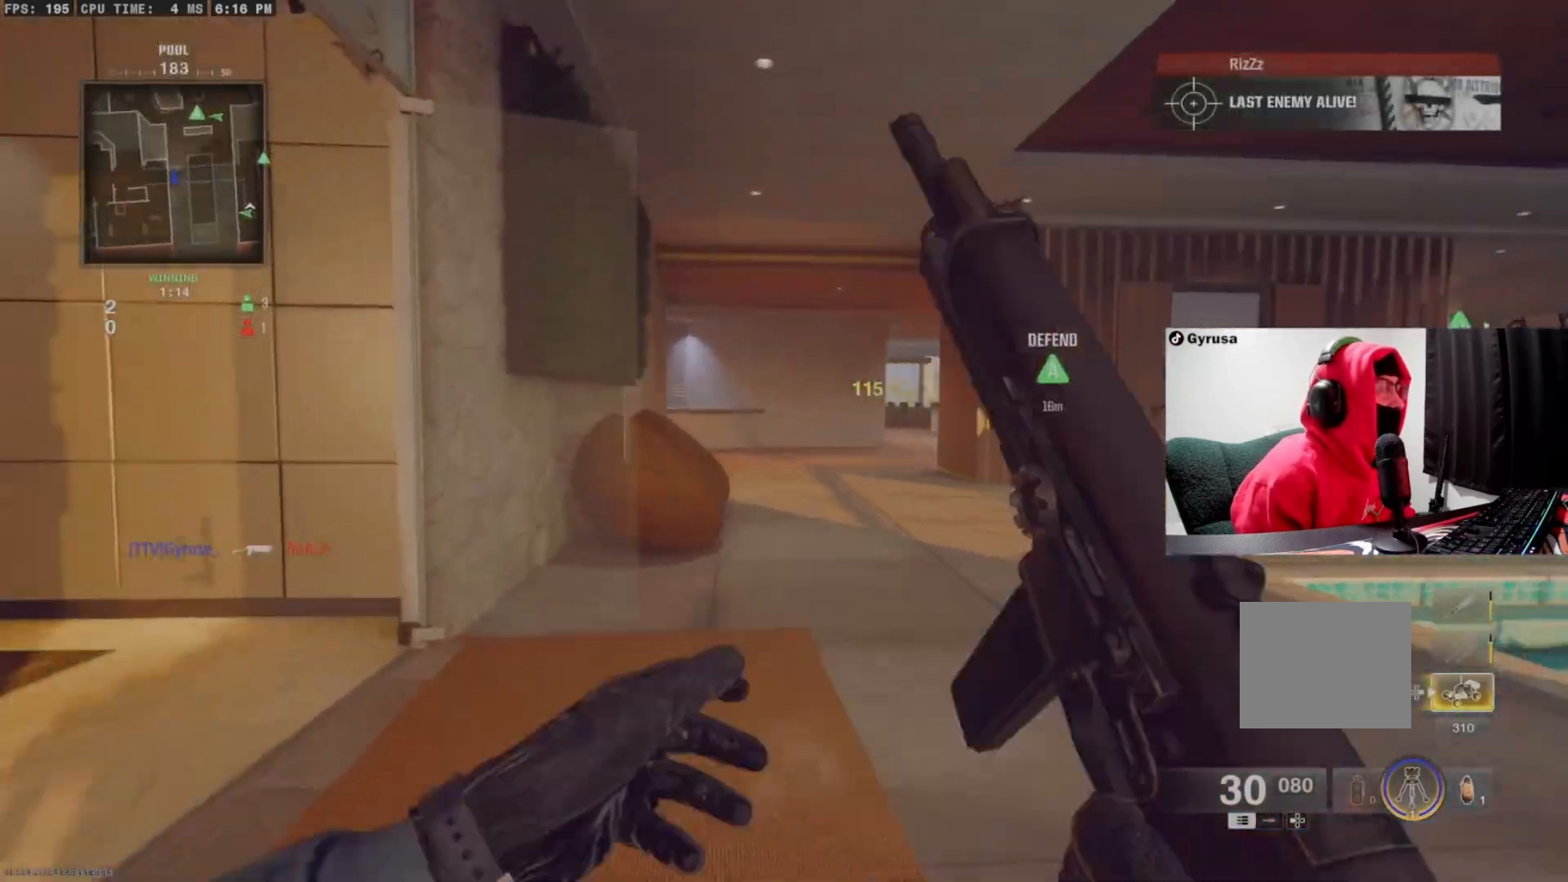
{"buttons": [], "left_stick": "up", "right_stick": "left", "events": [[67, "TRIANGLE", "down"], [67, "left_stick", "up-left"], [133, "TRIANGLE", "up"], [167, "TRIANGLE", "down"], [267, "L3", "down"], [267, "TRIANGLE", "up"], [267, "left_stick", "up"], [367, "L3", "up"], [367, "right_stick", "center"], [433, "right_stick", "left"]]}
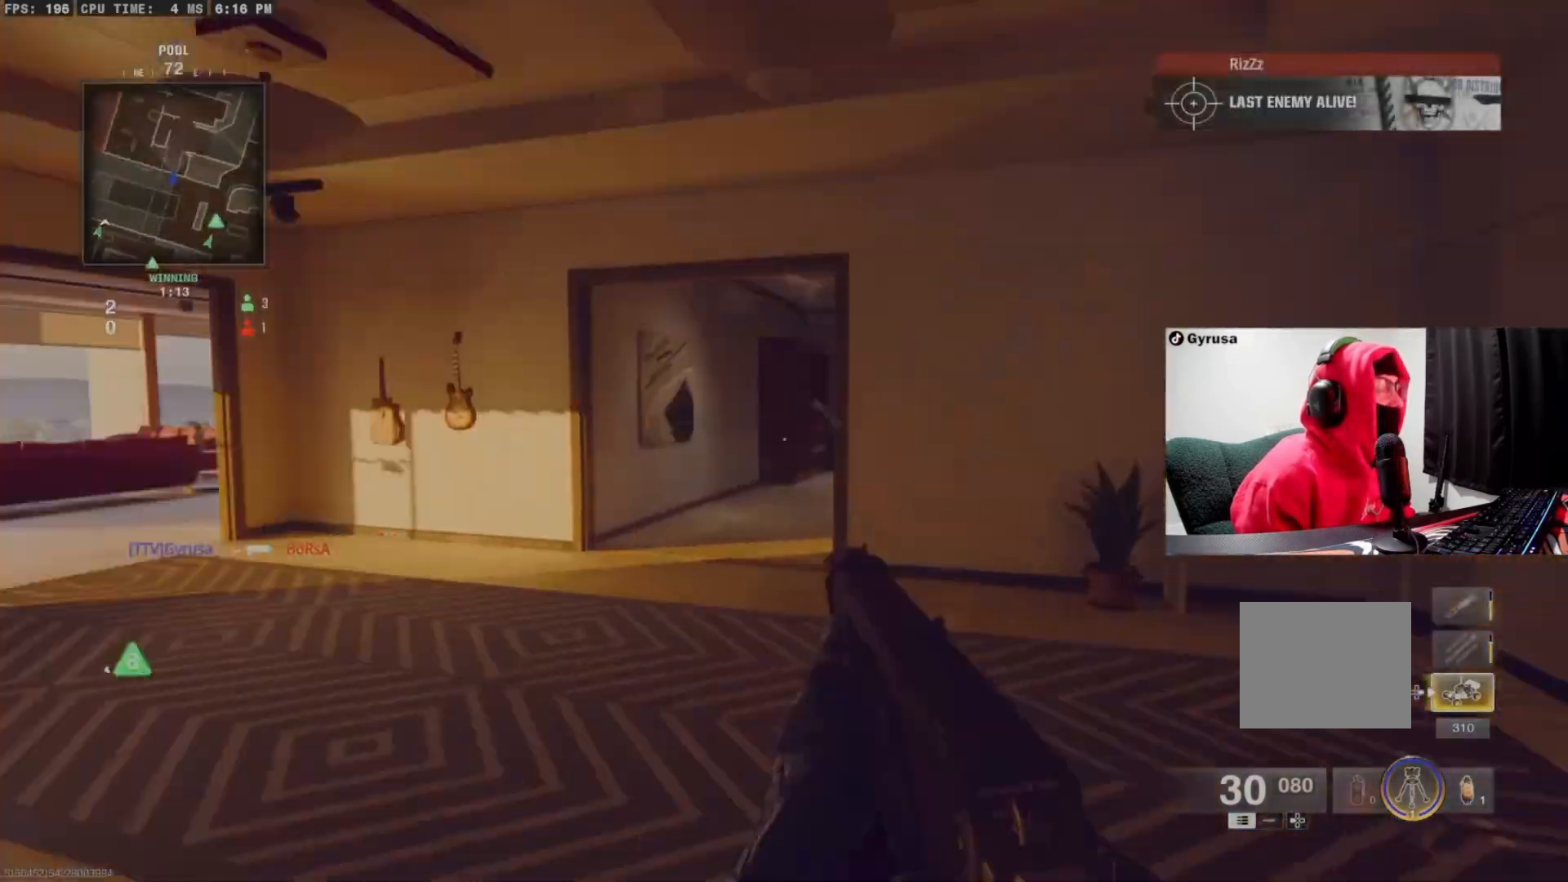
{"buttons": ["L1"], "left_stick": "down", "right_stick": "center", "events": [[100, "right_stick", "center"], [167, "CIRCLE", "down"], [167, "right_stick", "right"], [267, "left_stick", "up-left"], [367, "CIRCLE", "up"], [367, "CROSS", "down"], [367, "L1", "down"], [367, "right_stick", "up-right"], [400, "CROSS", "up"], [400, "left_stick", "down"], [500, "right_stick", "center"]]}
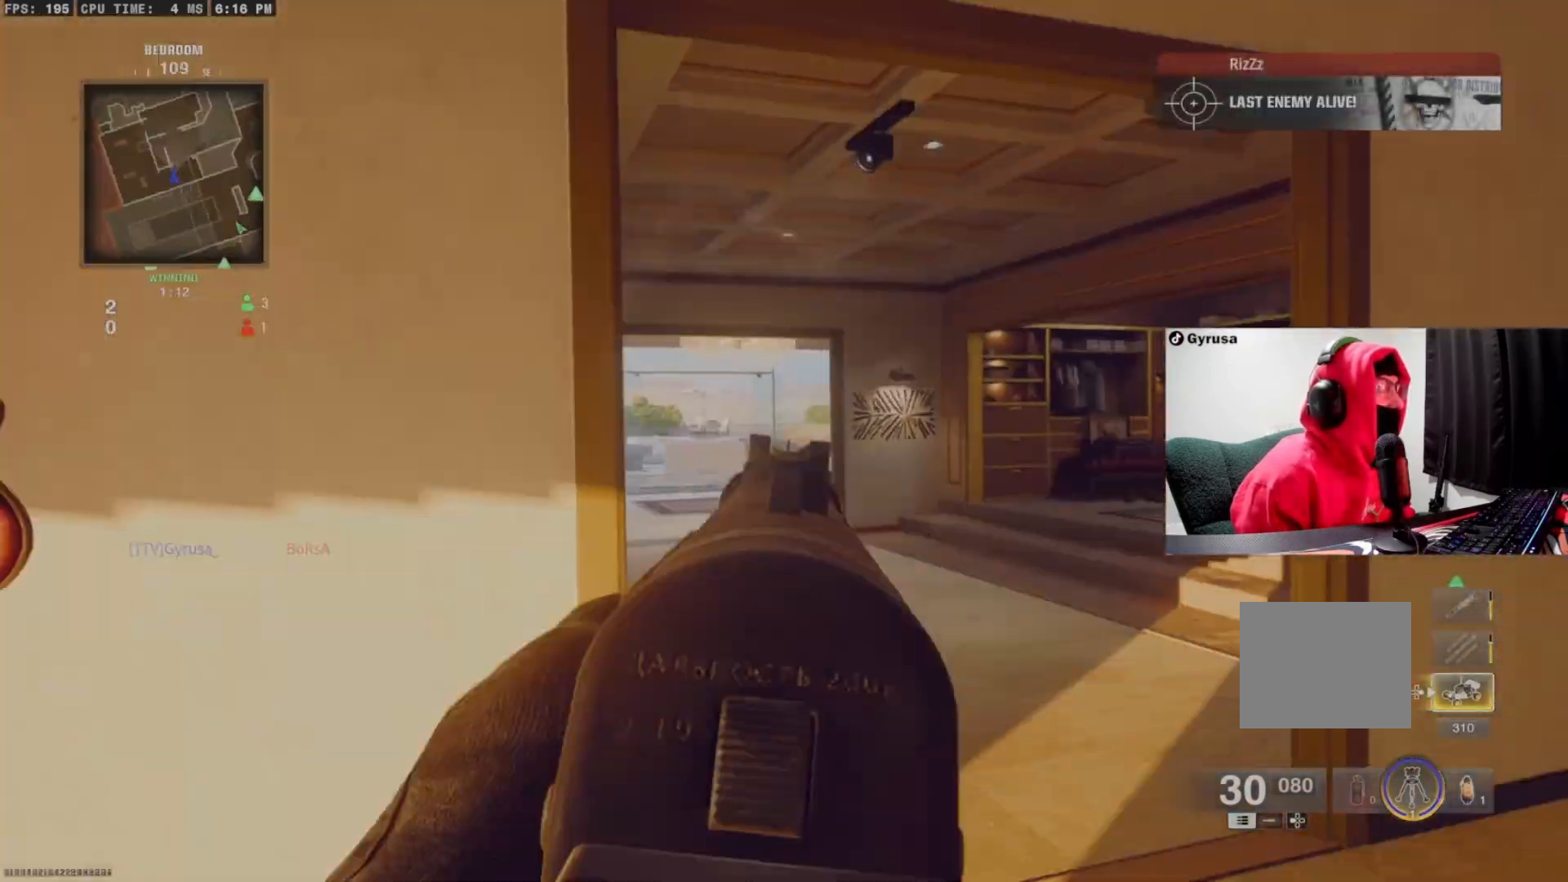
{"buttons": [], "left_stick": "up-left", "right_stick": "left", "events": [[33, "L1", "up"], [33, "left_stick", "up"], [100, "CIRCLE", "down"], [133, "CIRCLE", "up"], [133, "CROSS", "down"], [133, "L1", "down"], [133, "left_stick", "left"], [167, "CROSS", "up"], [267, "left_stick", "up"], [300, "L1", "up"], [367, "TRIANGLE", "down"], [367, "left_stick", "left"], [433, "TRIANGLE", "up"], [433, "right_stick", "left"], [467, "left_stick", "up-left"]]}
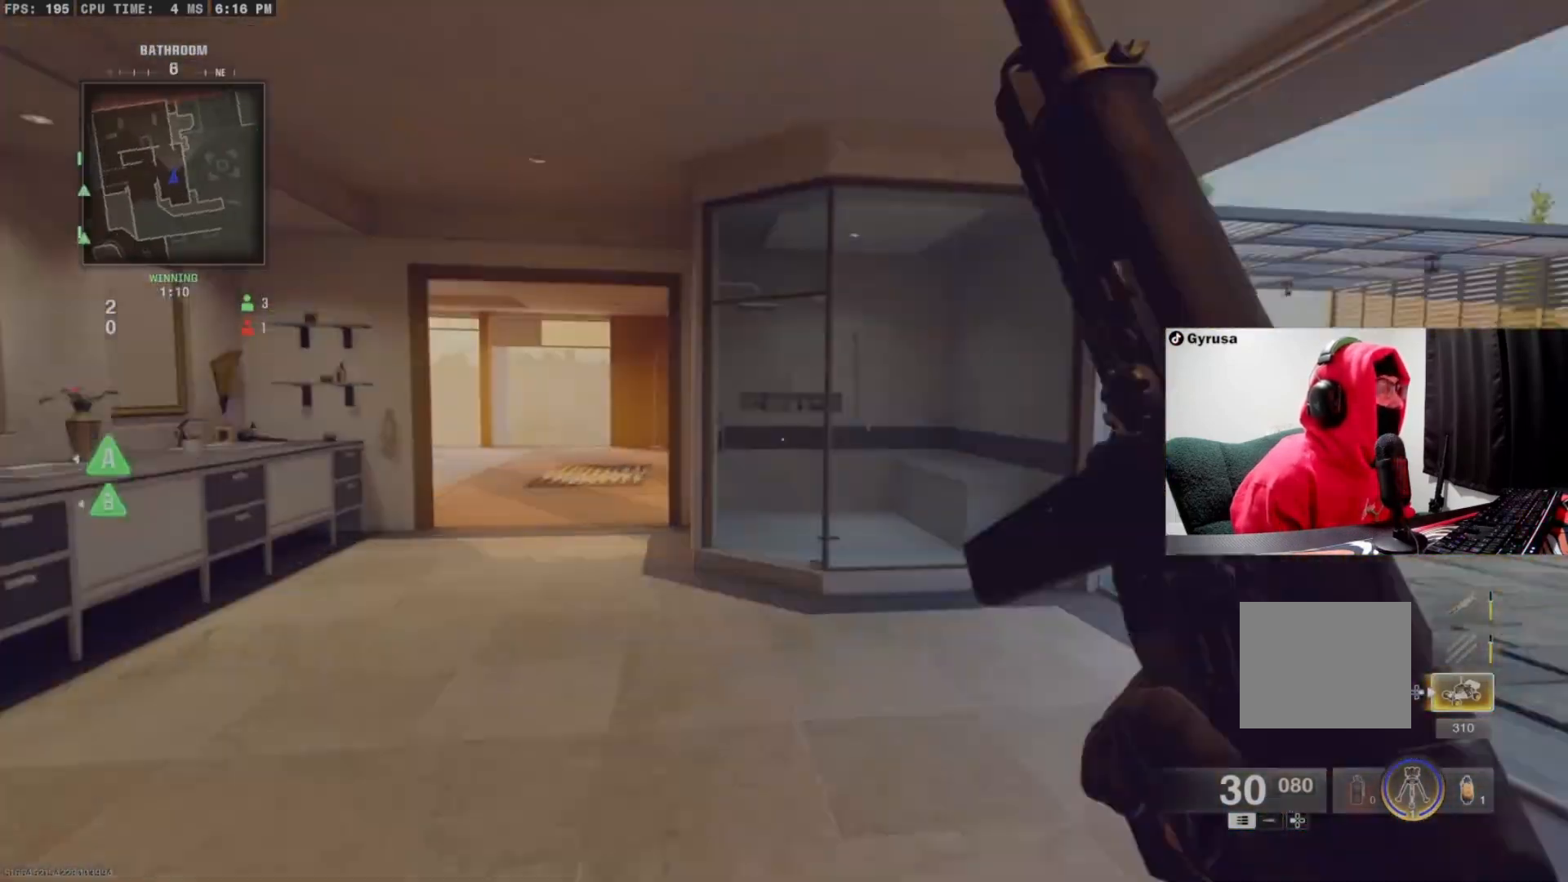
{"buttons": ["SQUARE"], "left_stick": "down", "right_stick": "center", "events": [[67, "left_stick", "up"], [300, "left_stick", "down-left"], [400, "left_stick", "up"], [500, "SQUARE", "down"], [500, "left_stick", "down"], [500, "right_stick", "center"]]}
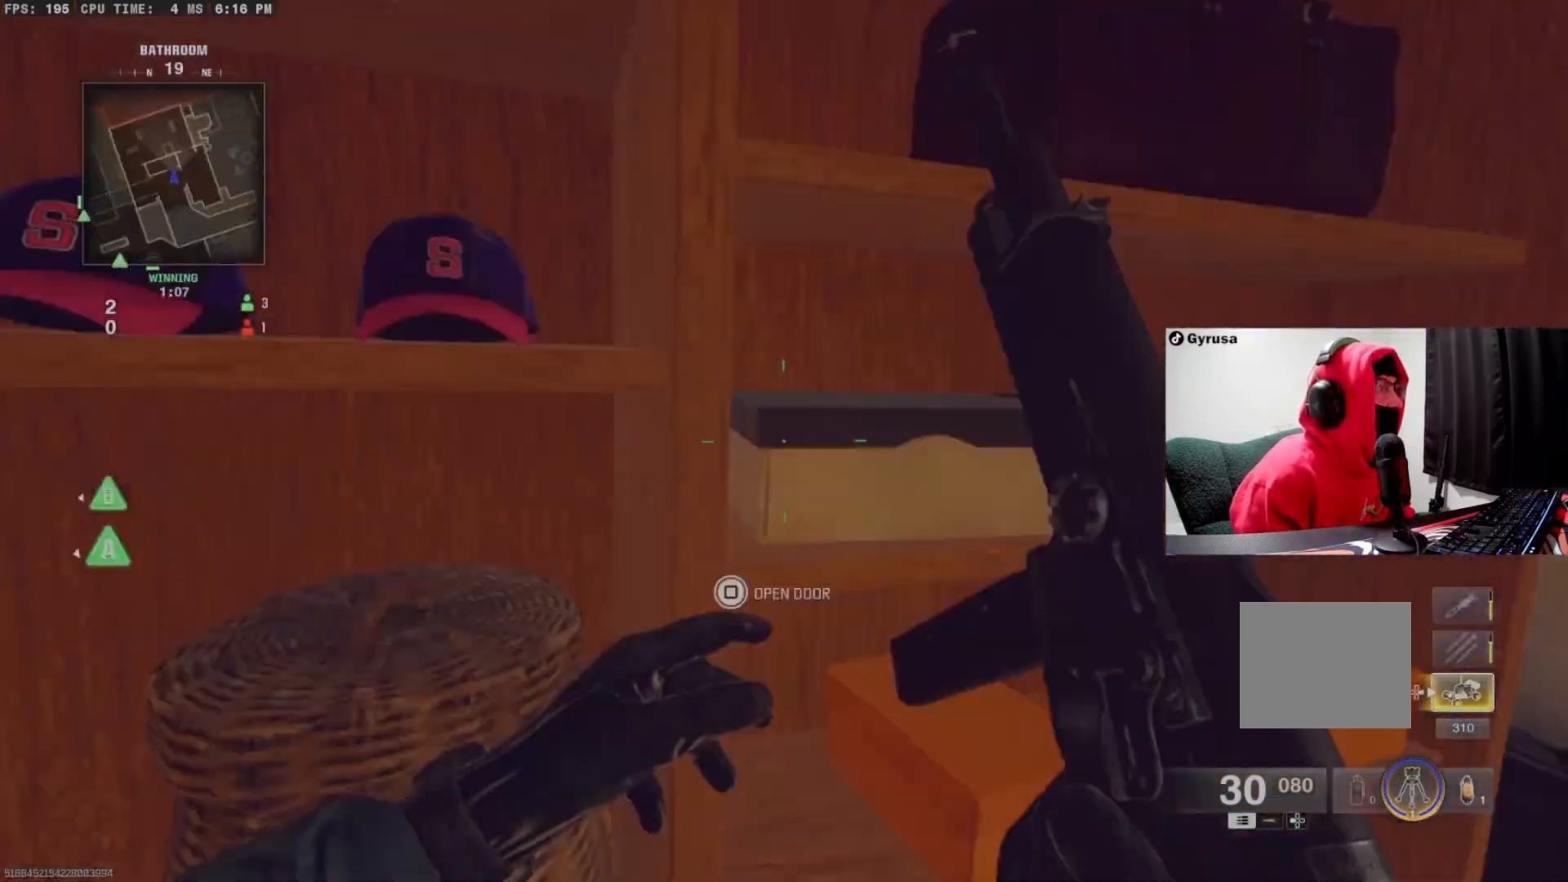
{"buttons": ["SQUARE"], "left_stick": "right", "right_stick": "center", "events": [[33, "right_stick", "left"], [67, "right_stick", "center"], [100, "SQUARE", "up"], [133, "right_stick", "left"], [167, "left_stick", "up"], [233, "L1", "down"], [333, "right_stick", "center"], [367, "L1", "up"], [367, "SQUARE", "down"], [367, "left_stick", "center"], [467, "left_stick", "right"]]}
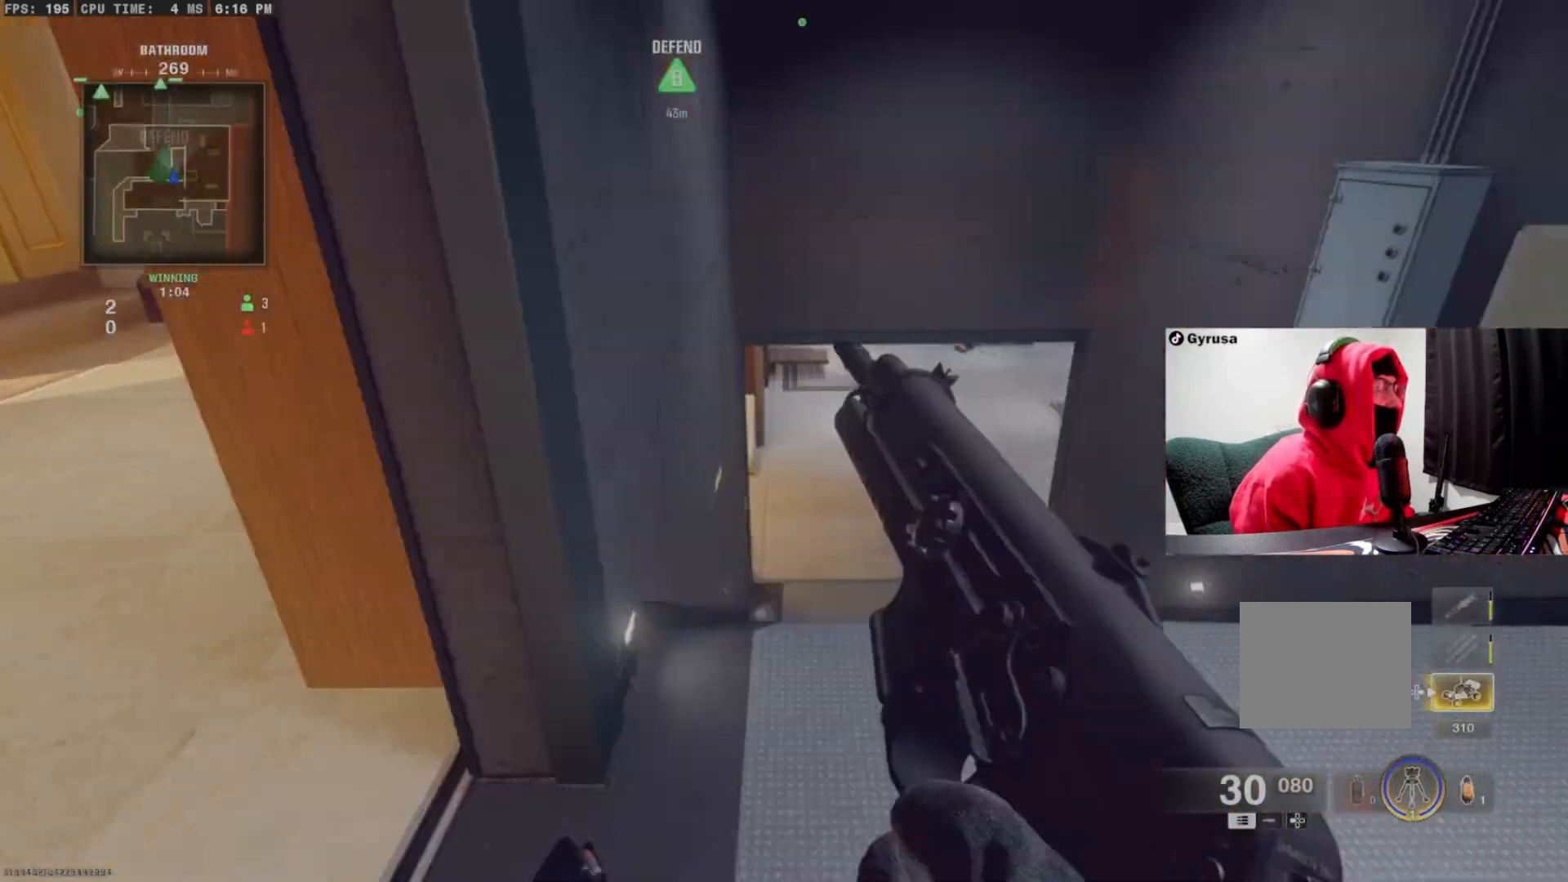
{"buttons": ["CIRCLE", "L1"], "left_stick": "down-left", "right_stick": "right", "events": [[67, "SQUARE", "up"], [67, "left_stick", "down"], [133, "left_stick", "right"], [233, "SQUARE", "down"], [267, "left_stick", "center"], [367, "SQUARE", "up"], [400, "left_stick", "up-left"], [400, "right_stick", "right"], [433, "L1", "down"], [467, "CIRCLE", "down"], [500, "left_stick", "down-left"]]}
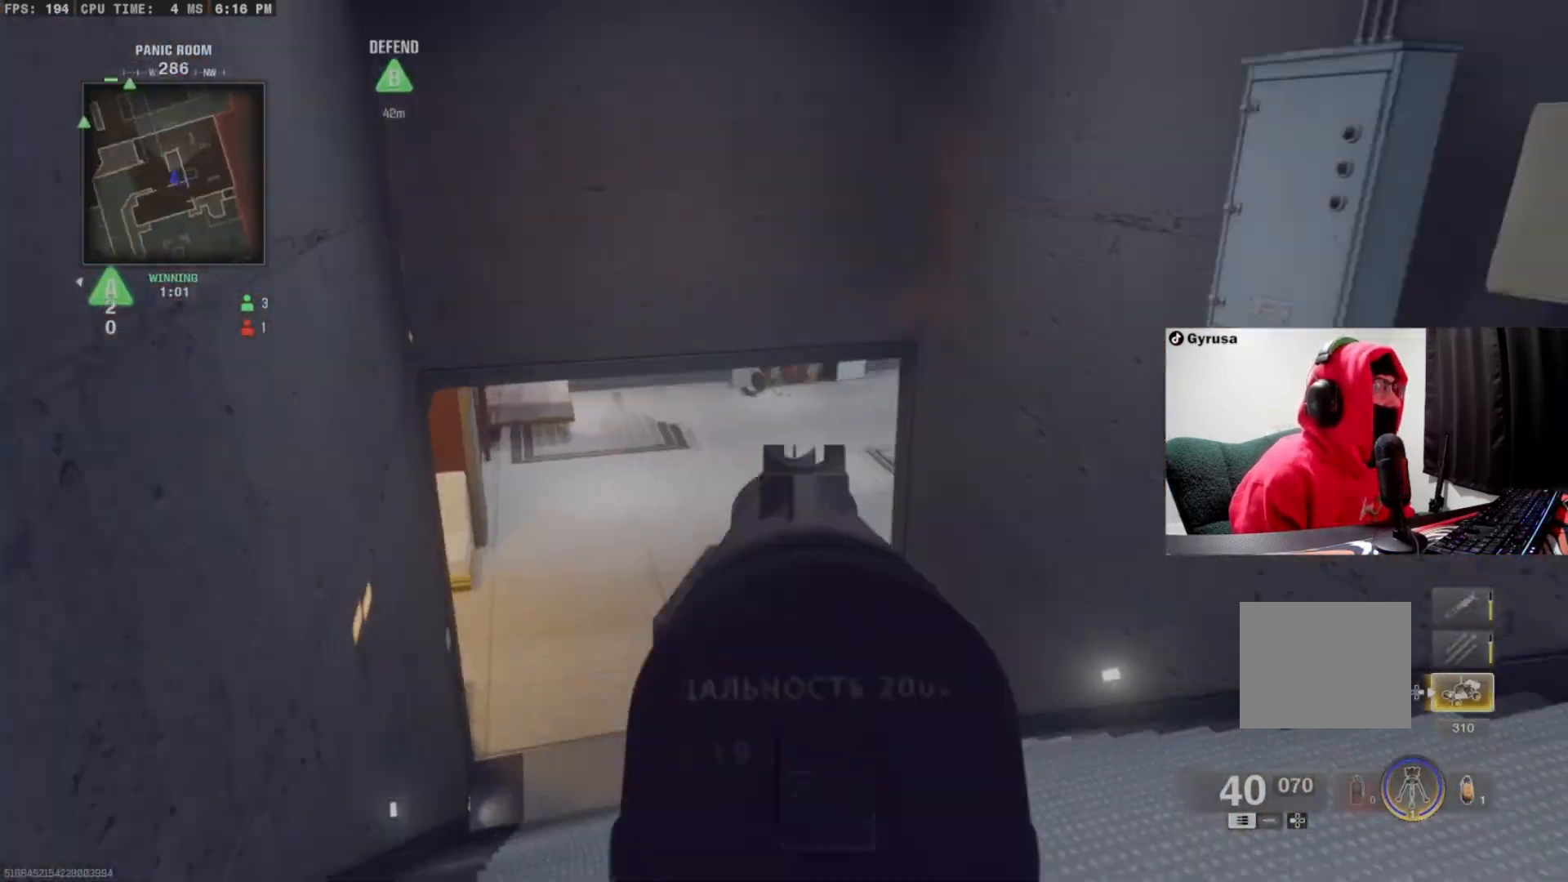
{"buttons": [], "left_stick": "center", "right_stick": "center", "events": [[33, "CIRCLE", "up"], [33, "left_stick", "down"], [100, "left_stick", "up-right"], [100, "right_stick", "center"], [133, "L1", "up"], [200, "left_stick", "down-left"], [333, "left_stick", "center"]]}